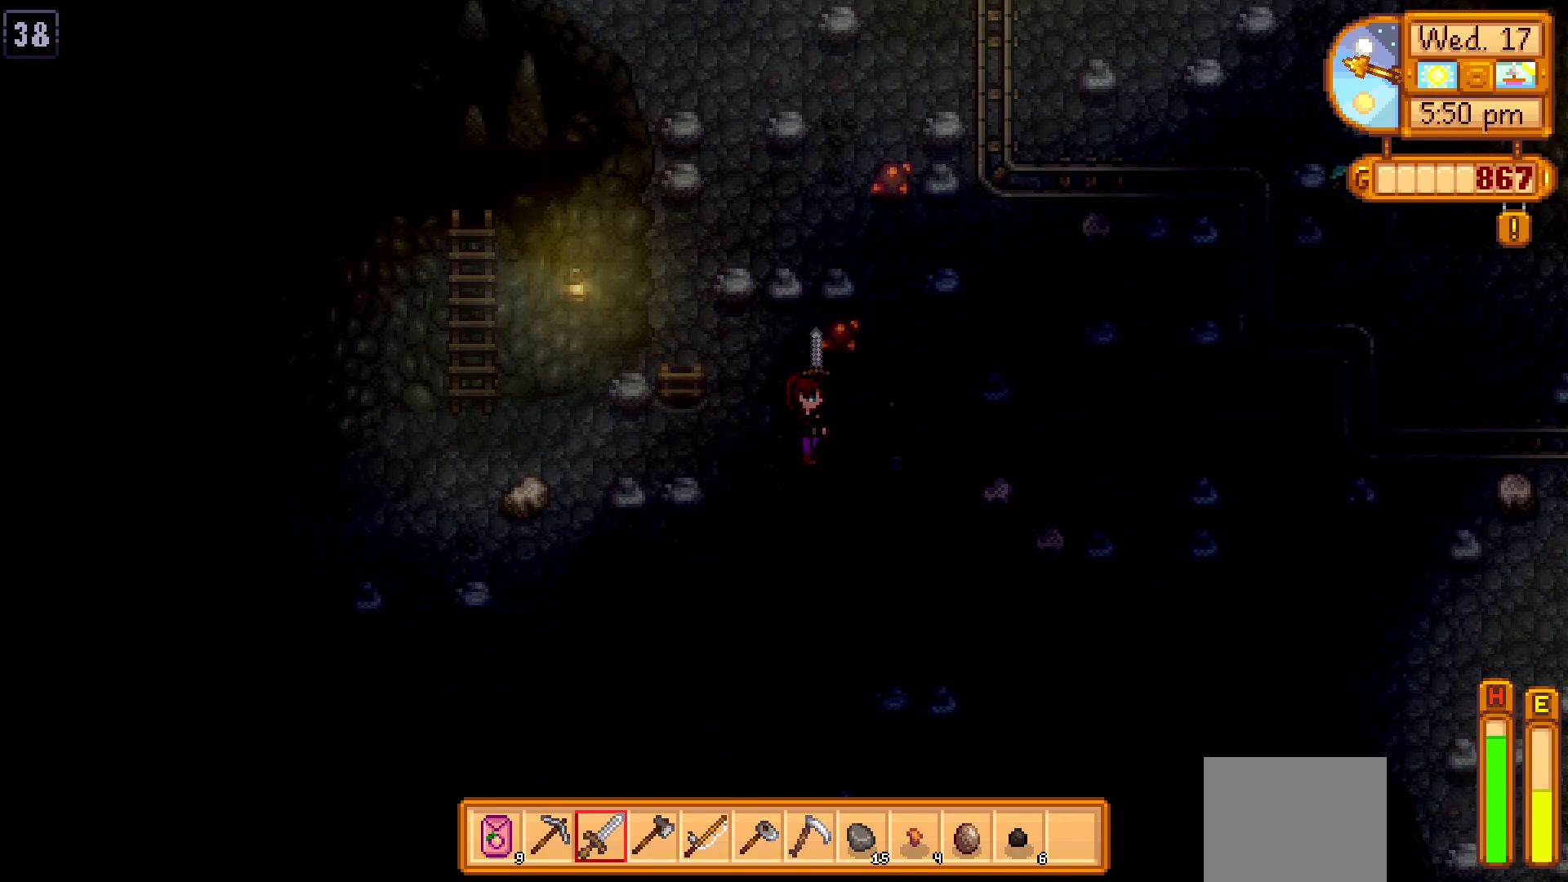
Gameplay with a controller (Xbox layout); each line is a JSON object with the inputs held at the frame after it. "events" lists button and stick changes between this image and that frame as [ms after this image, input, new state], when the widget could be followed in between. Not read: L3 R3 right_stick.
{"buttons": [], "left_stick": "center", "events": [[67, "X", "up"]]}
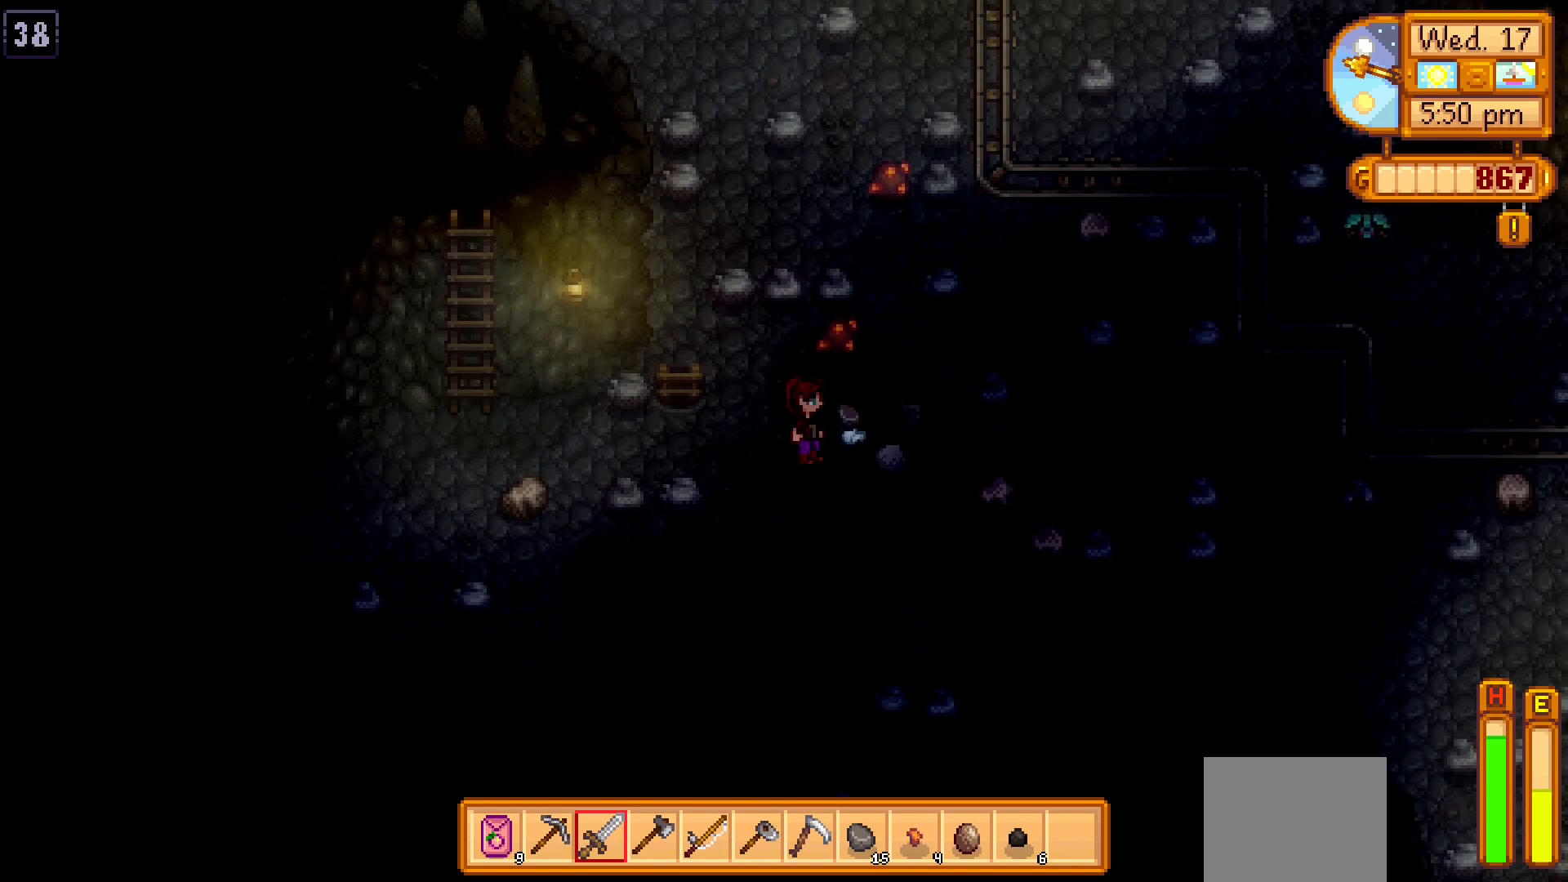
{"buttons": [], "left_stick": "right", "events": [[17, "X", "down"], [150, "X", "up"], [433, "left_stick", "right"]]}
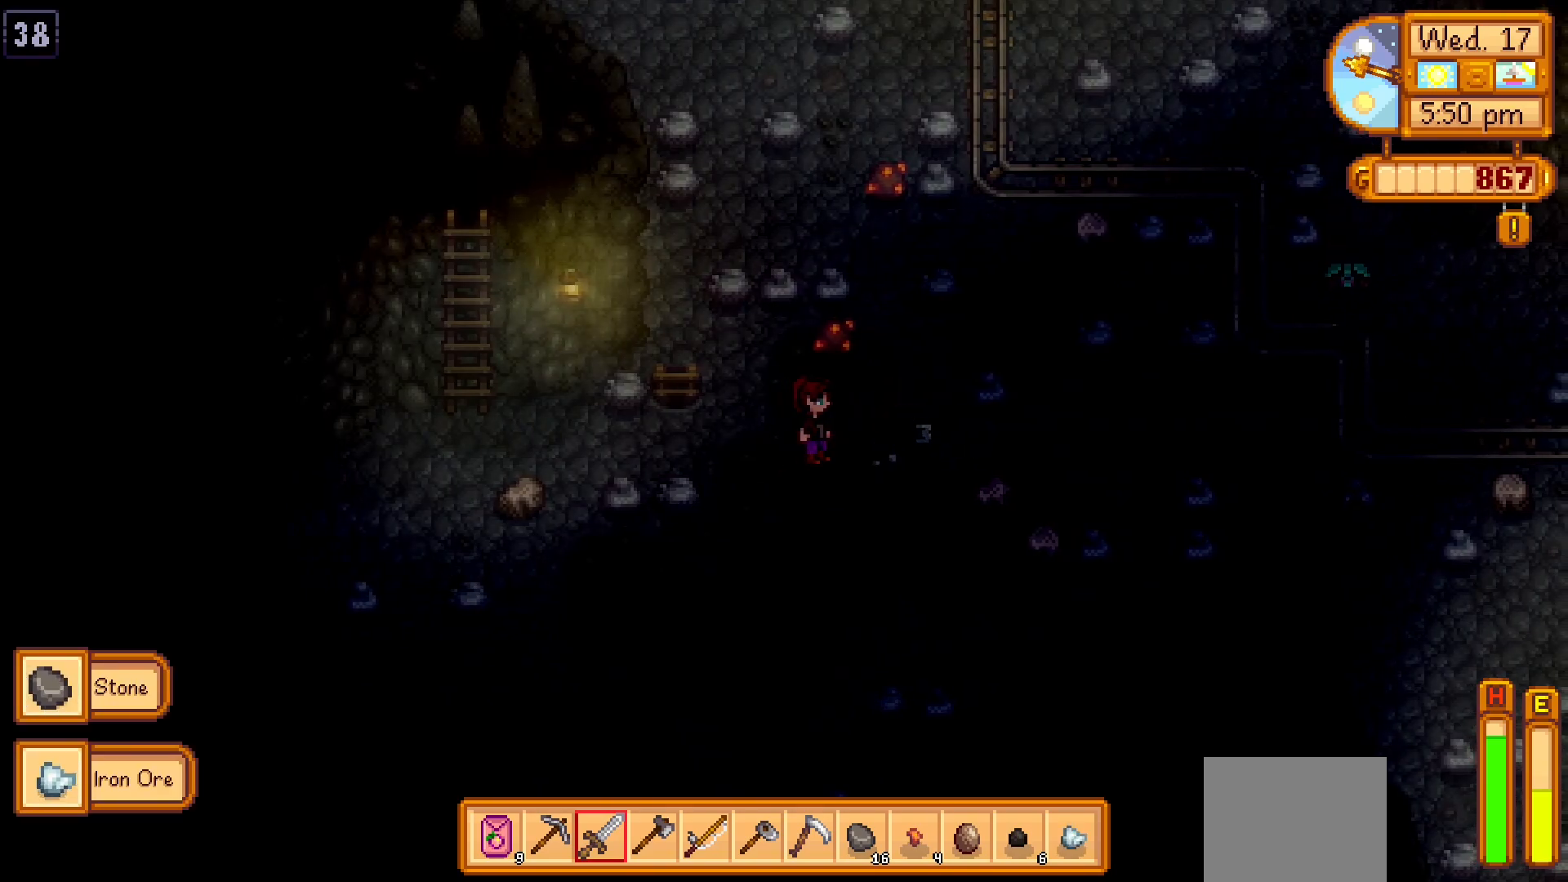
{"buttons": [], "left_stick": "right", "events": []}
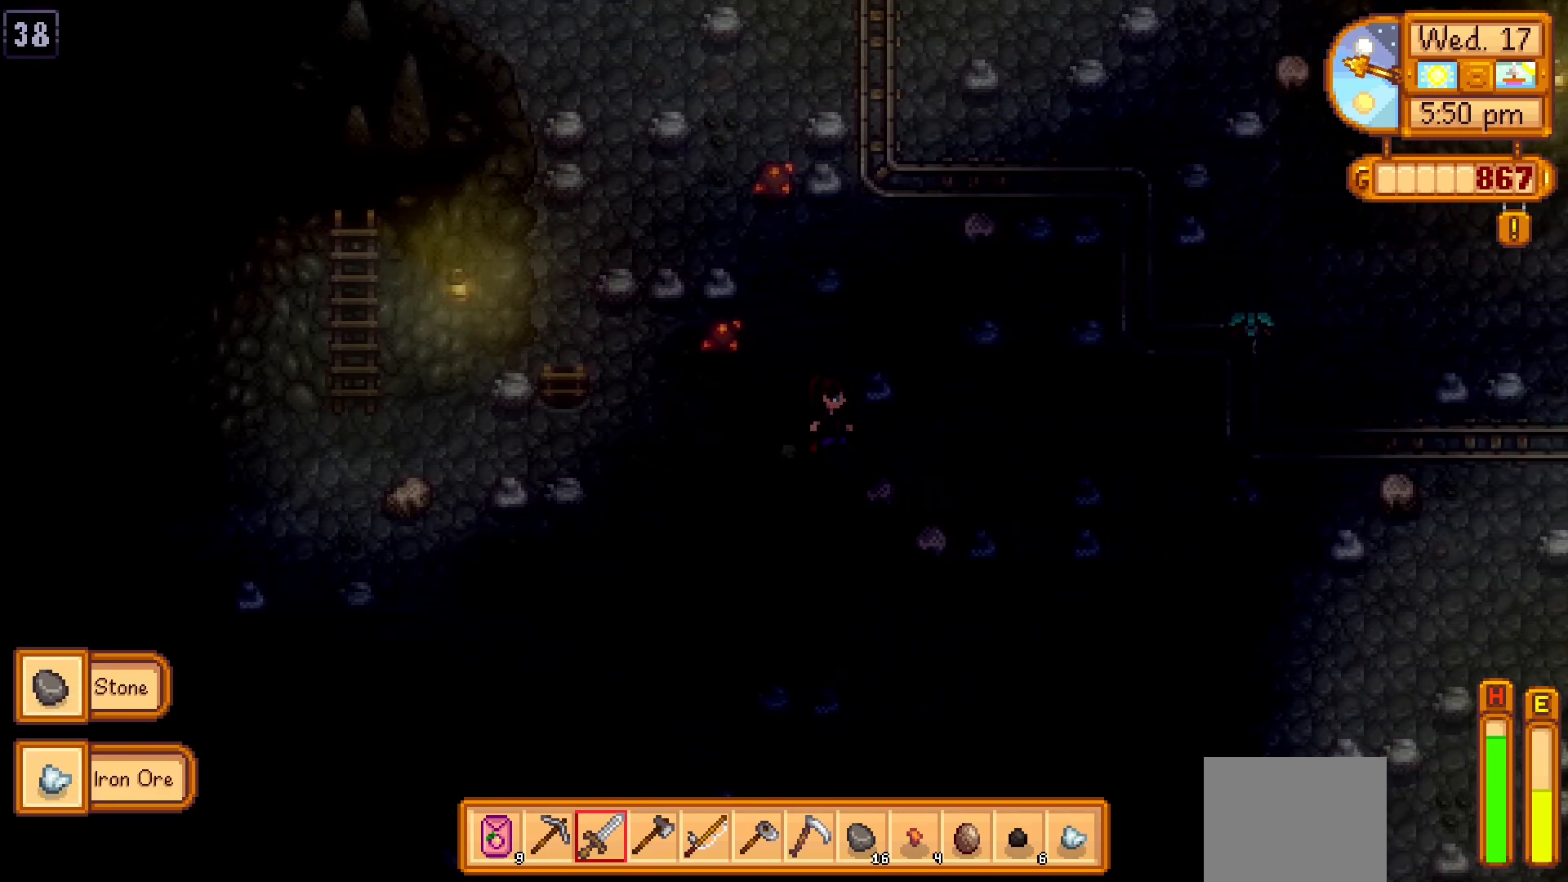
{"buttons": [], "left_stick": "left", "events": [[100, "left_stick", "center"], [167, "left_stick", "left"]]}
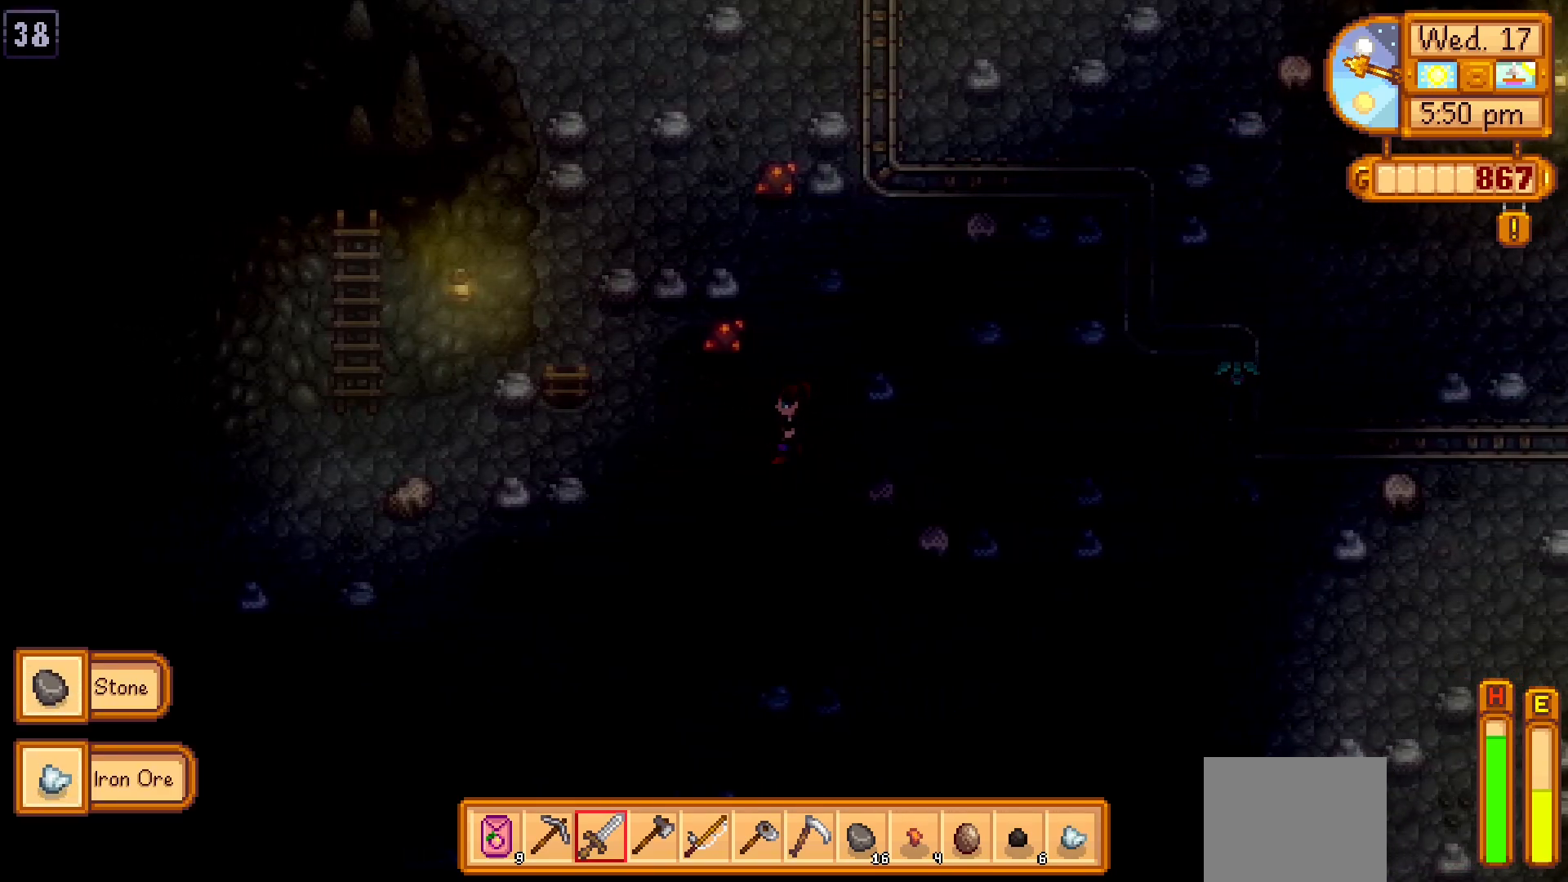
{"buttons": [], "left_stick": "left", "events": []}
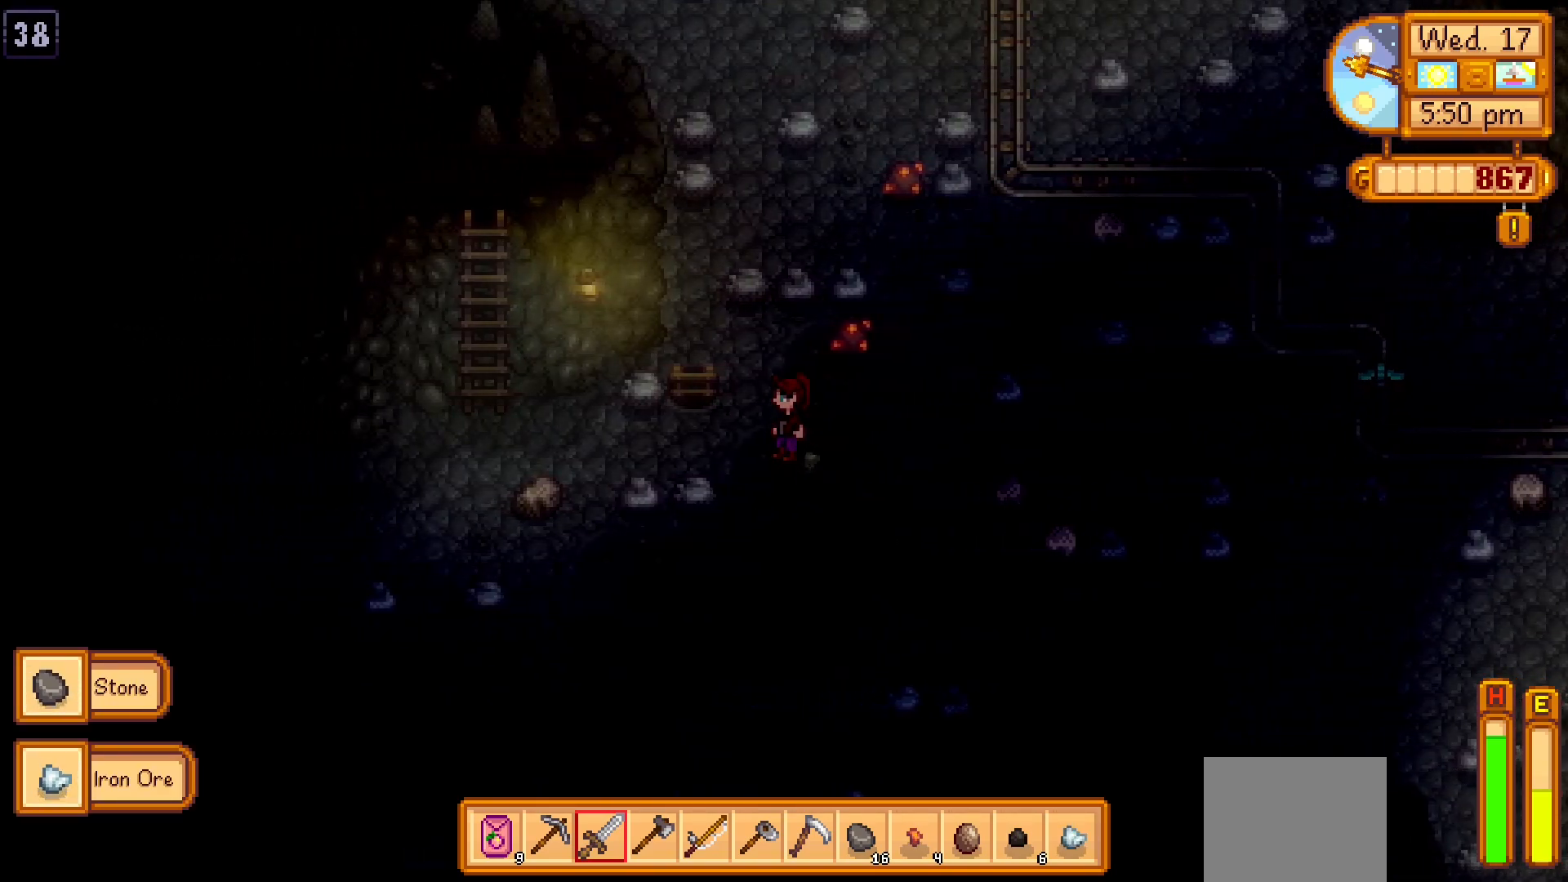
{"buttons": ["A"], "left_stick": "up", "events": [[217, "left_stick", "up-left"], [400, "left_stick", "up"], [433, "A", "down"]]}
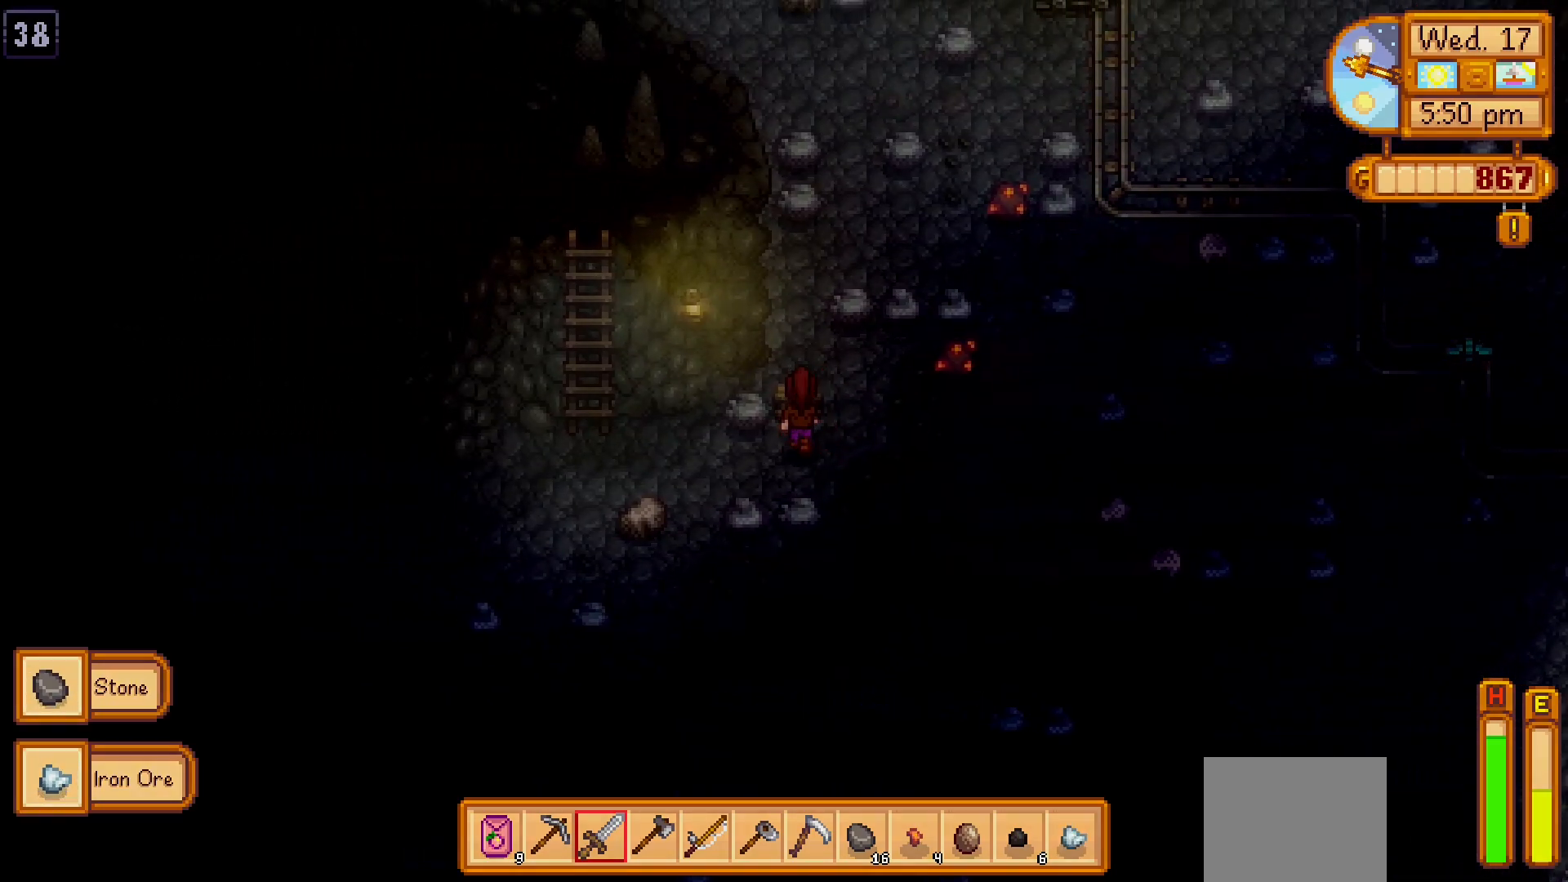
{"buttons": [], "left_stick": "center", "events": [[83, "A", "up"], [150, "left_stick", "center"]]}
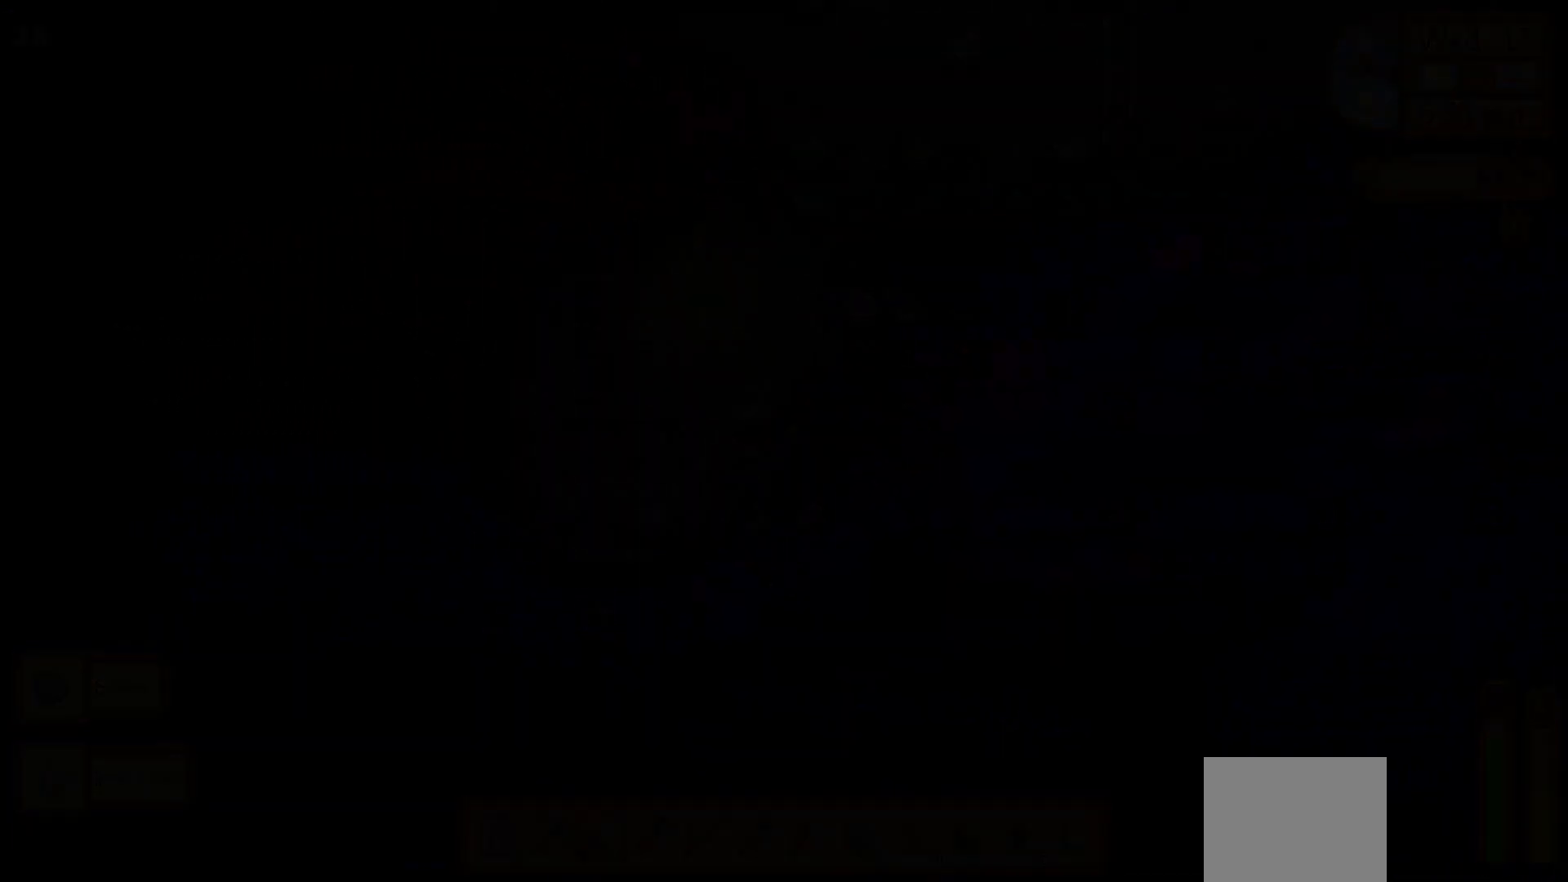
{"buttons": [], "left_stick": "center", "events": []}
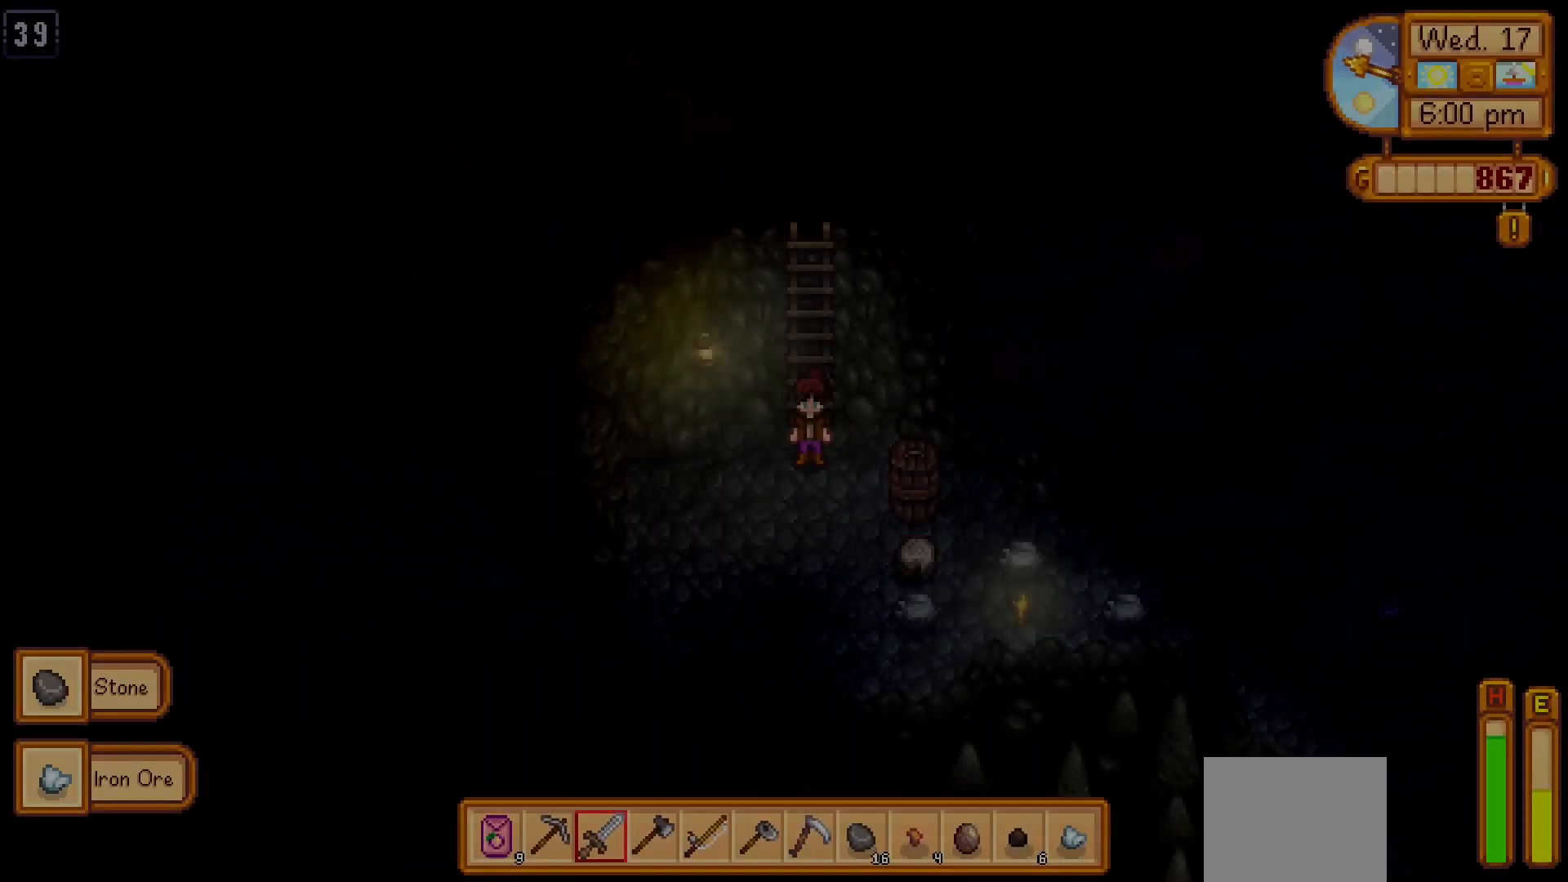
{"buttons": [], "left_stick": "down", "events": [[450, "left_stick", "down"]]}
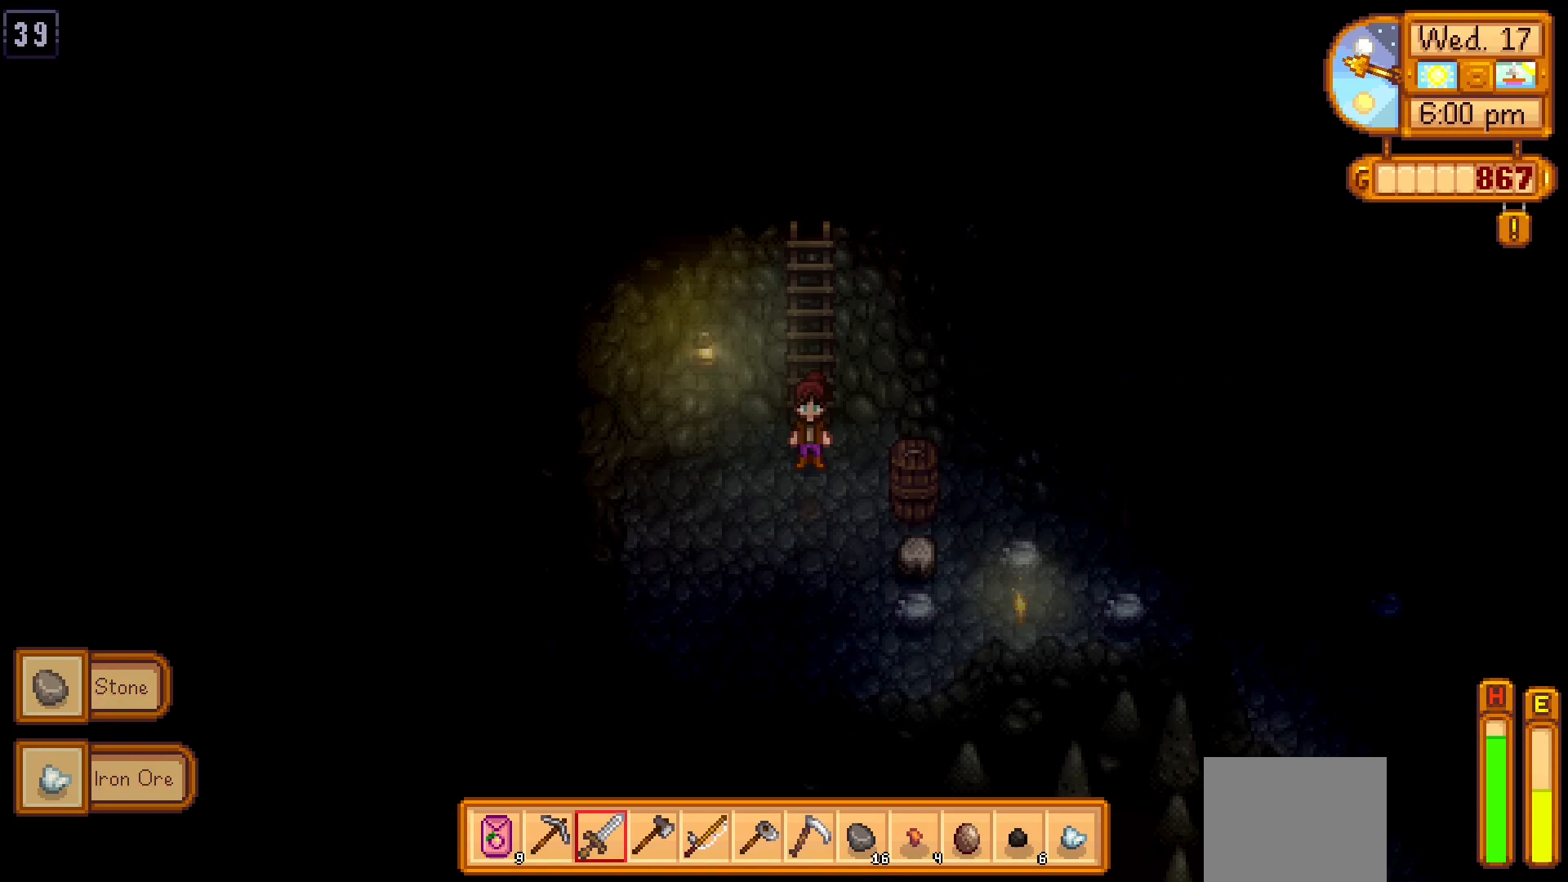
{"buttons": [], "left_stick": "center", "events": [[450, "left_stick", "center"]]}
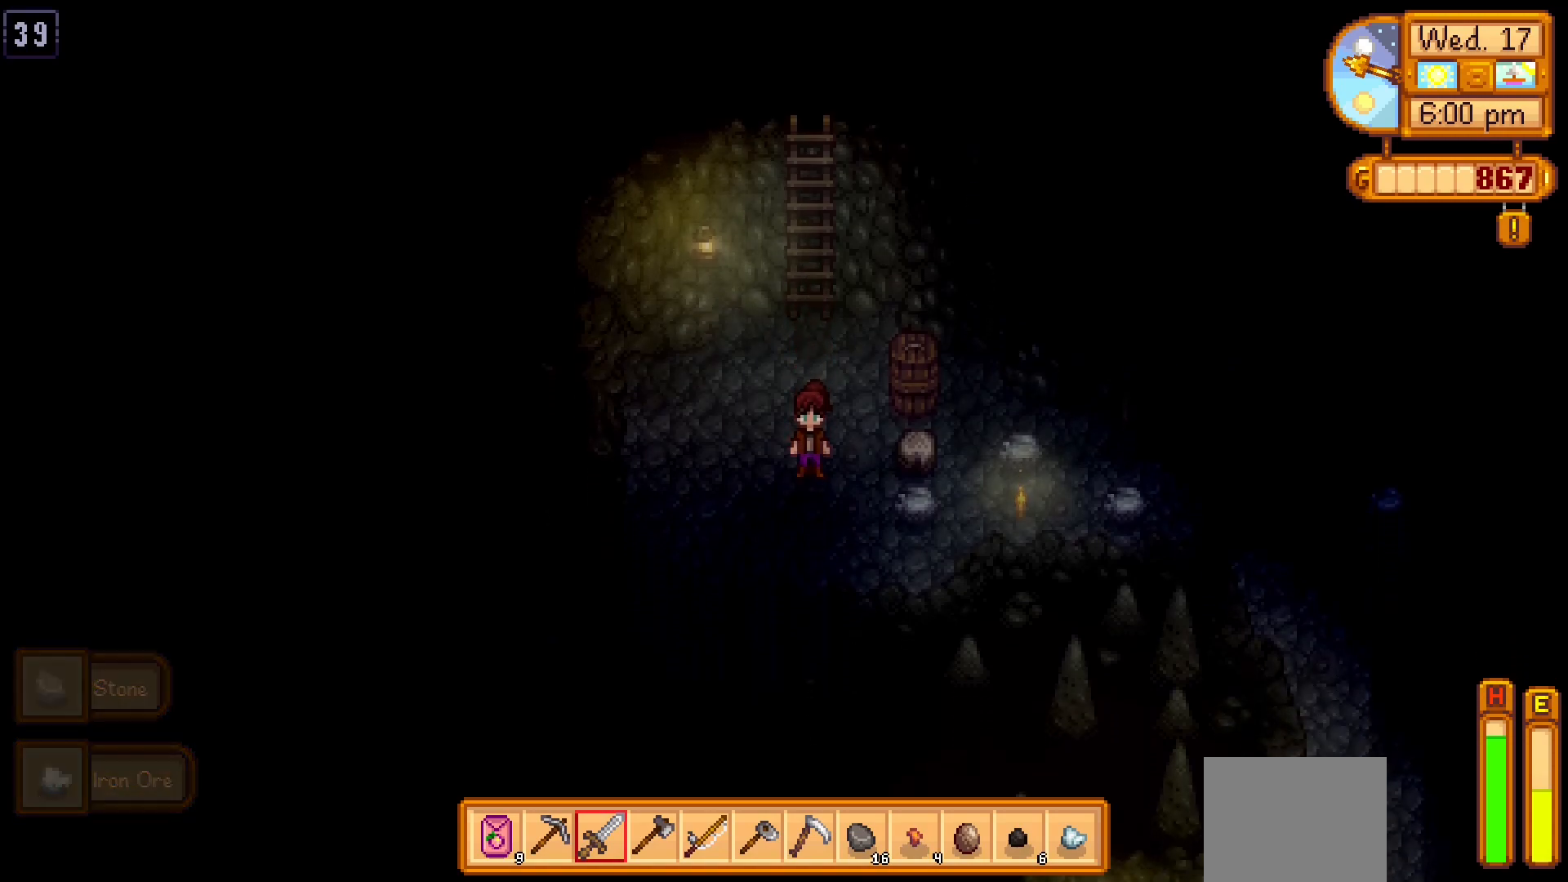
{"buttons": ["R2"], "left_stick": "center", "events": [[433, "R2", "down"]]}
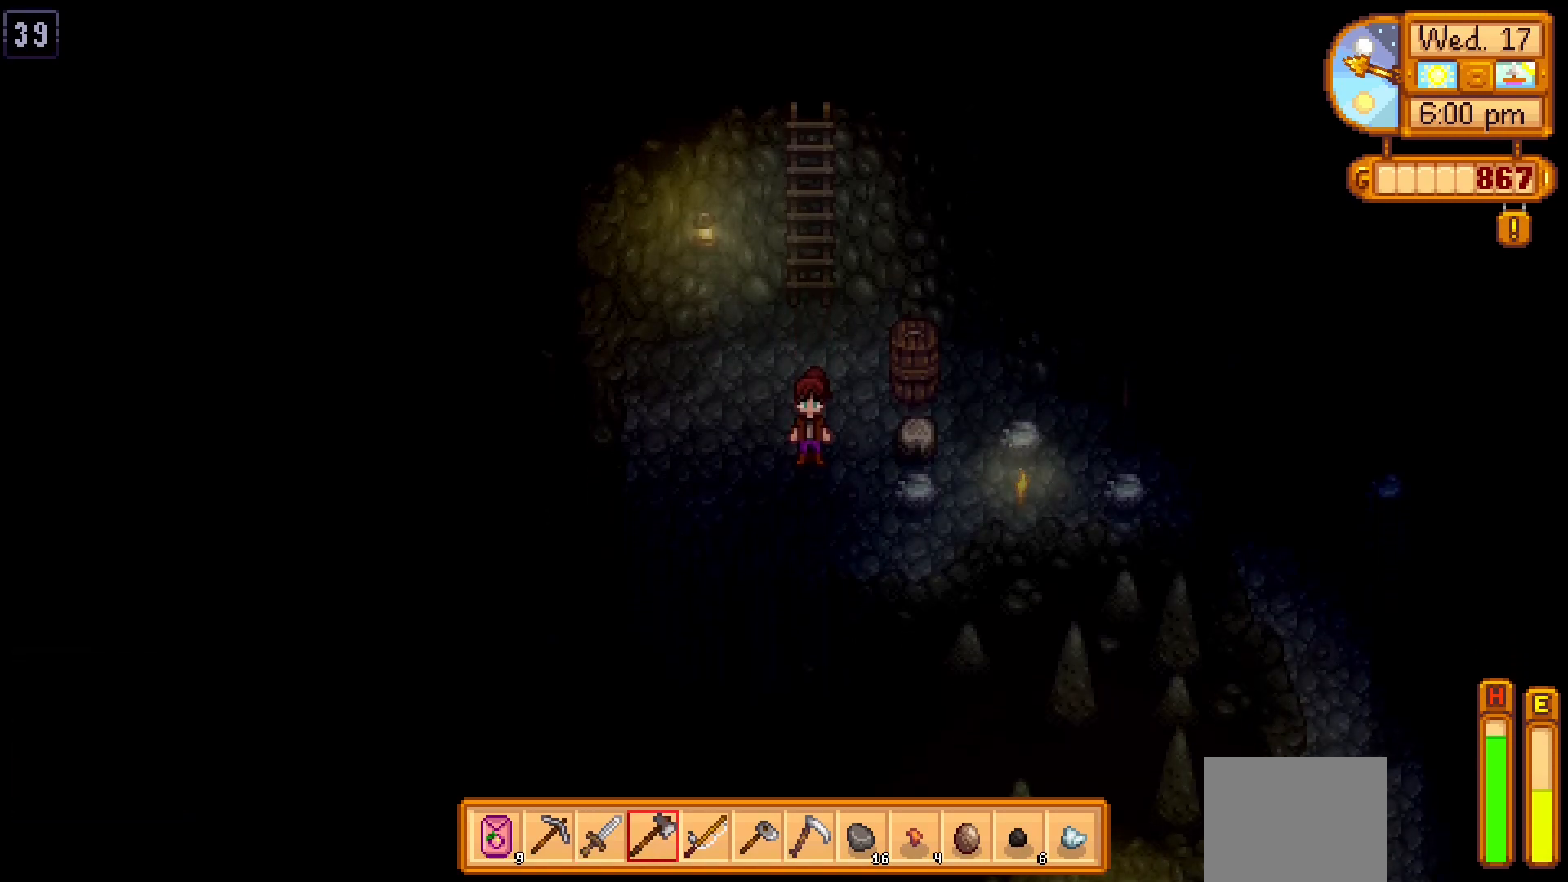
{"buttons": [], "left_stick": "center"}
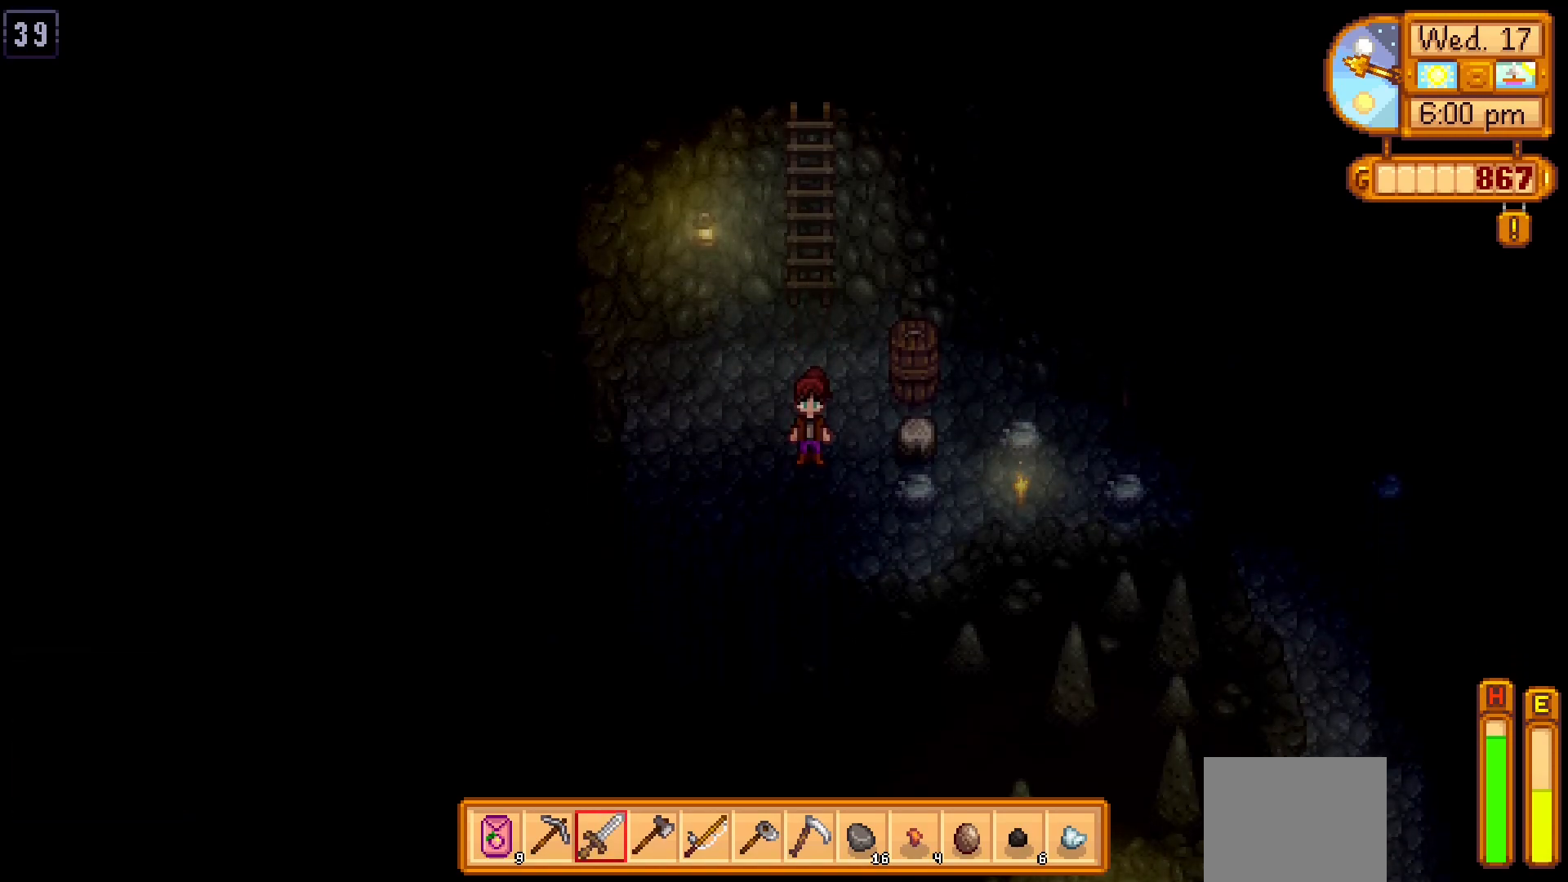
{"buttons": [], "left_stick": "right", "events": [[450, "left_stick", "right"]]}
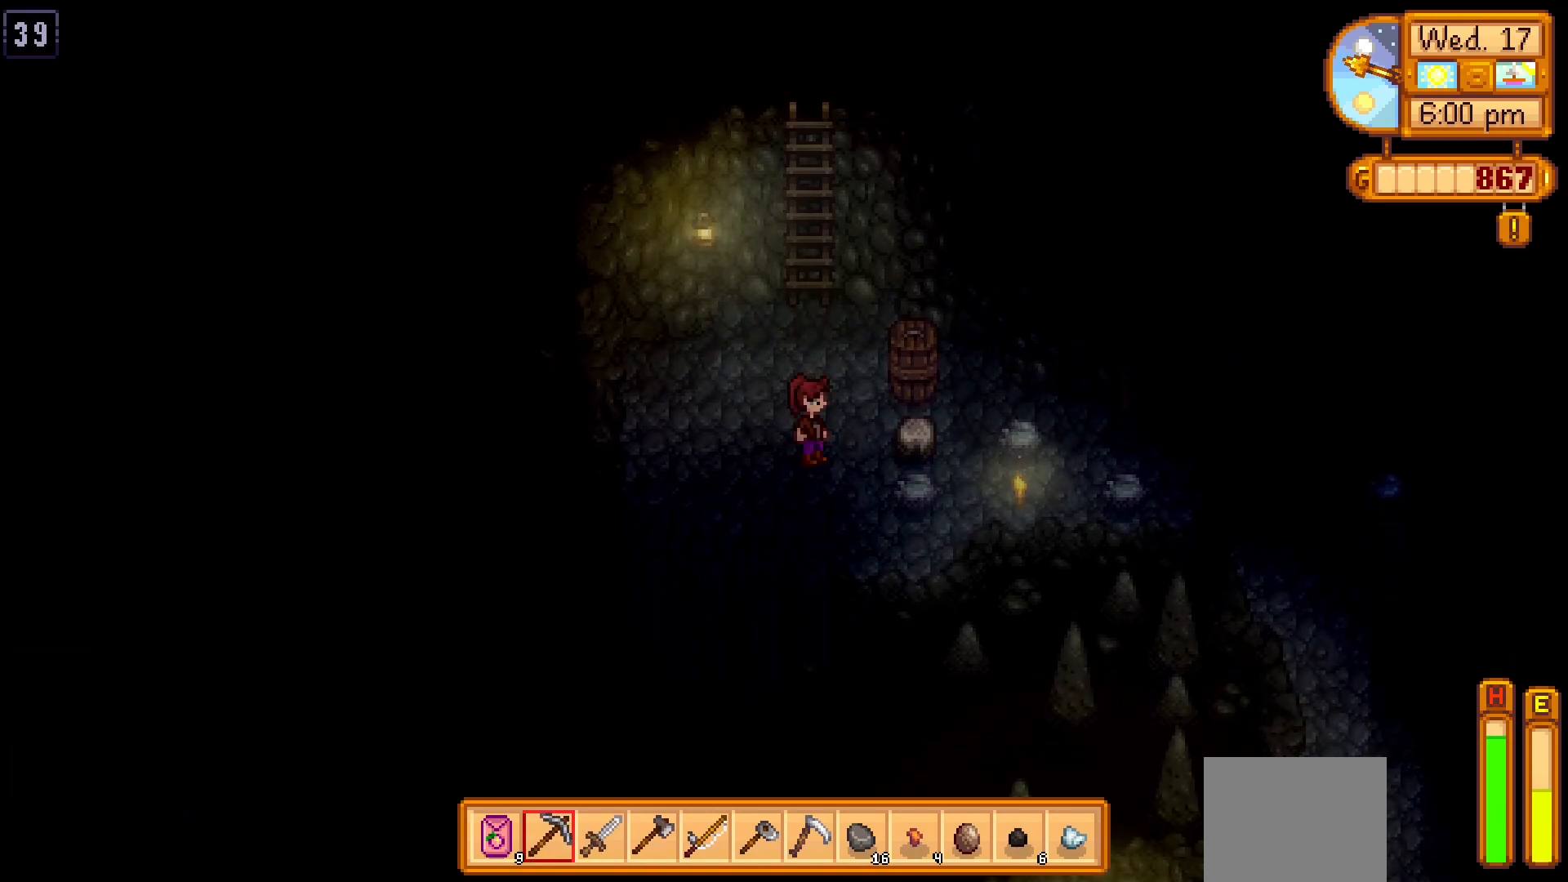
{"buttons": [], "left_stick": "right", "events": []}
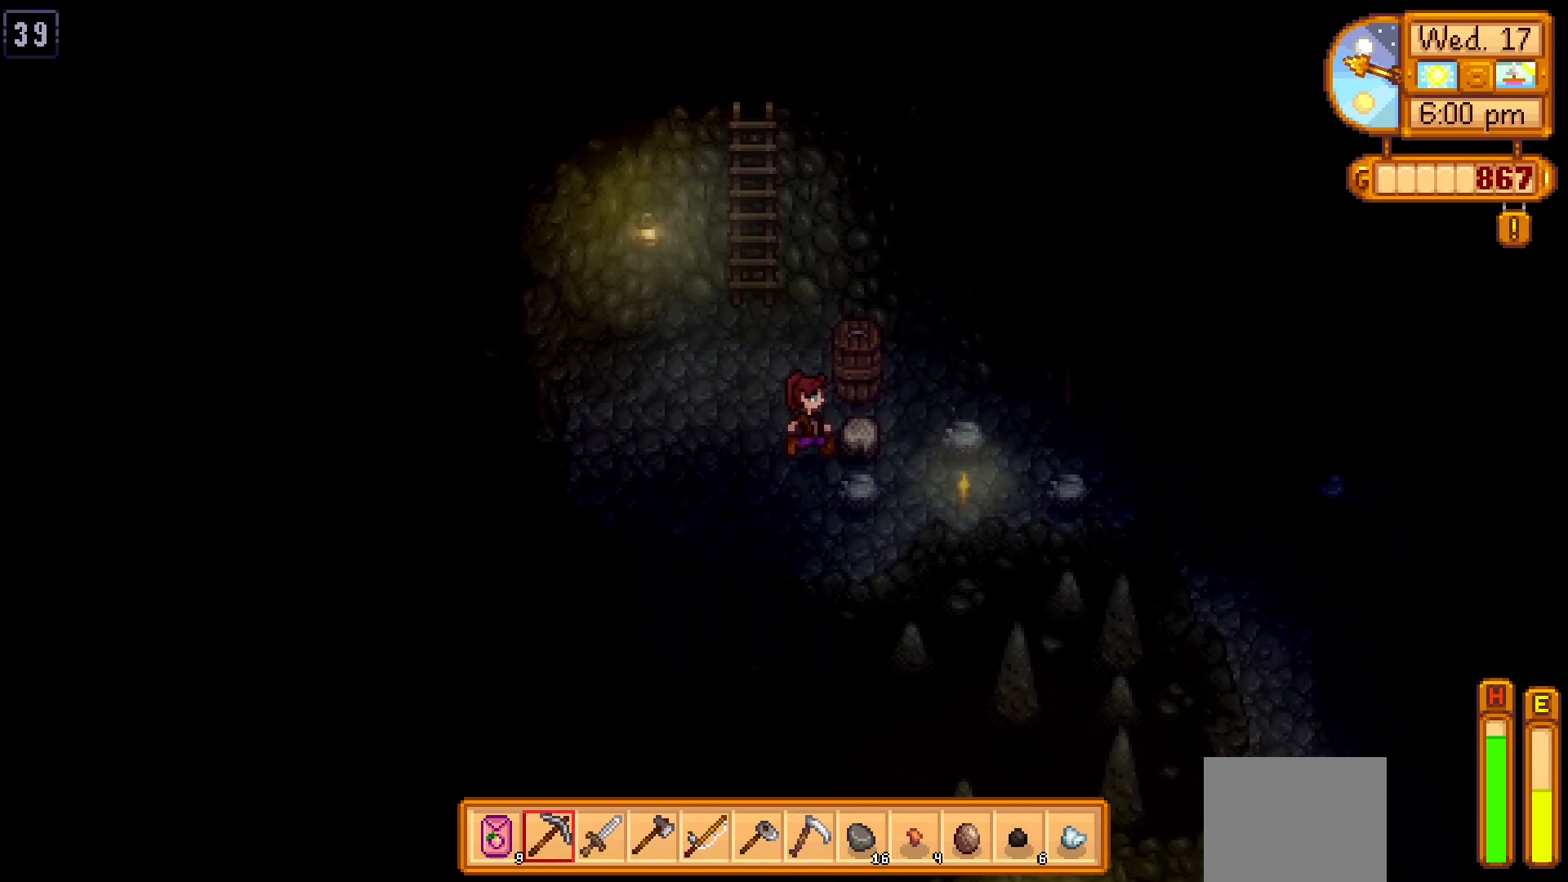
{"buttons": [], "left_stick": "right", "events": [[50, "X", "down"], [167, "X", "up"]]}
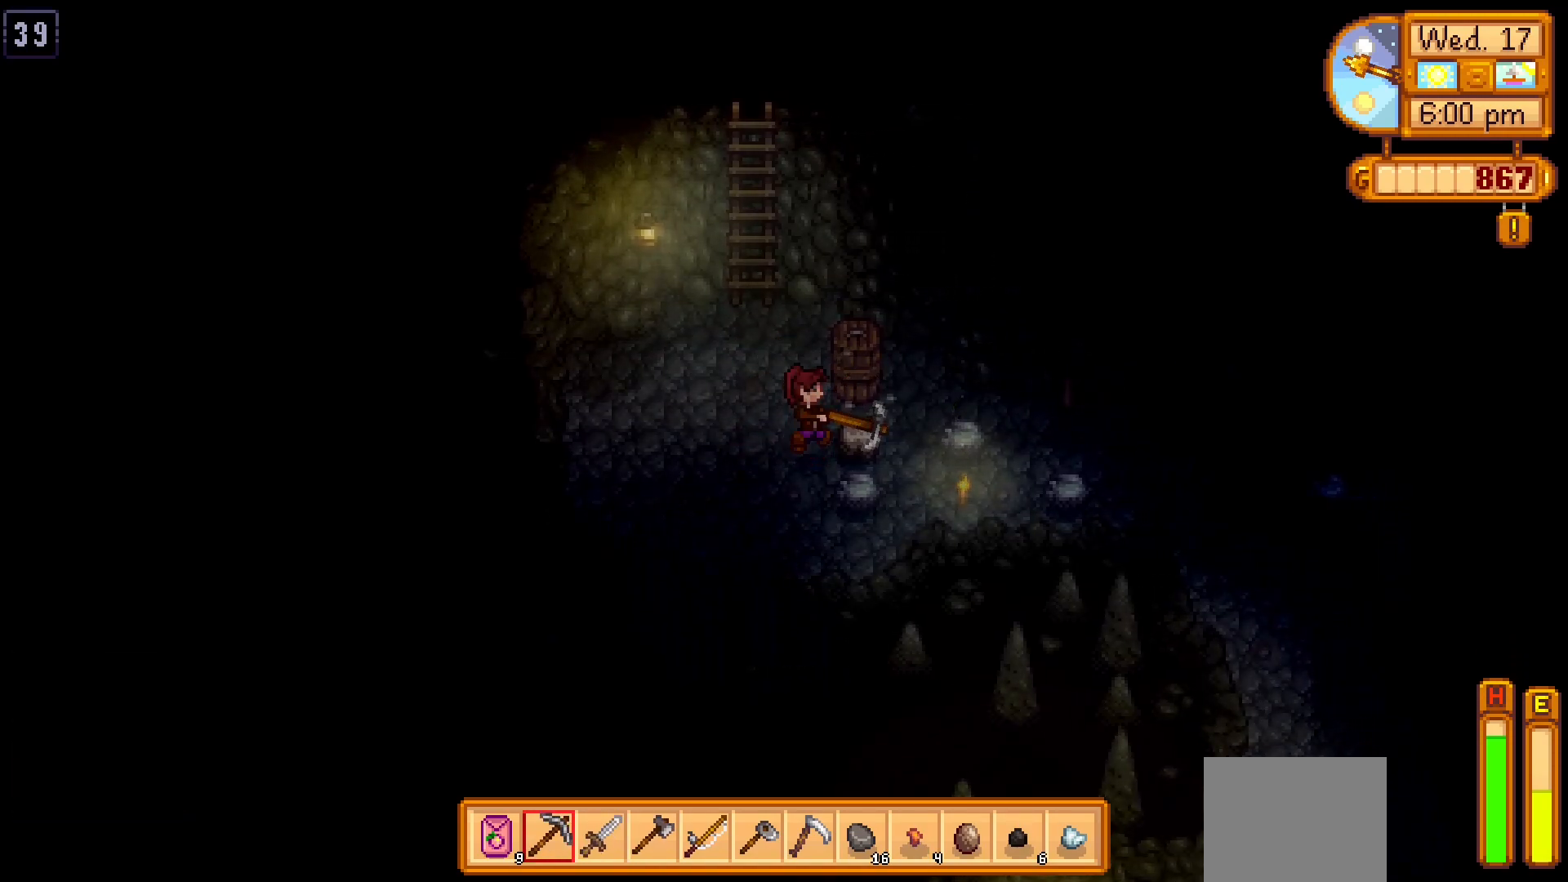
{"buttons": [], "left_stick": "right", "events": [[167, "X", "down"], [267, "X", "up"]]}
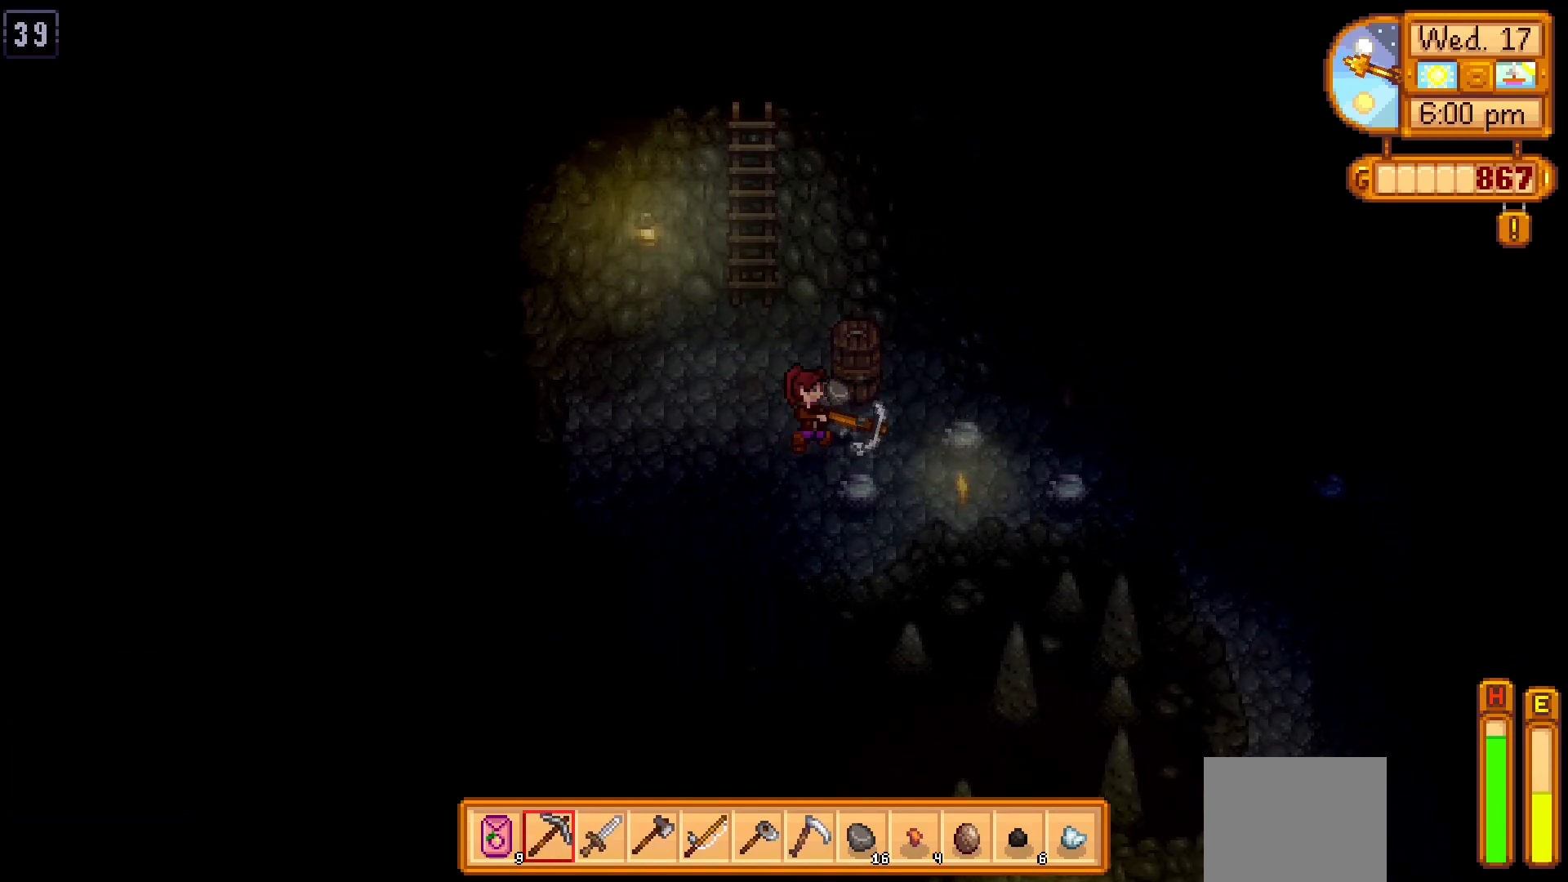
{"buttons": [], "left_stick": "right", "events": []}
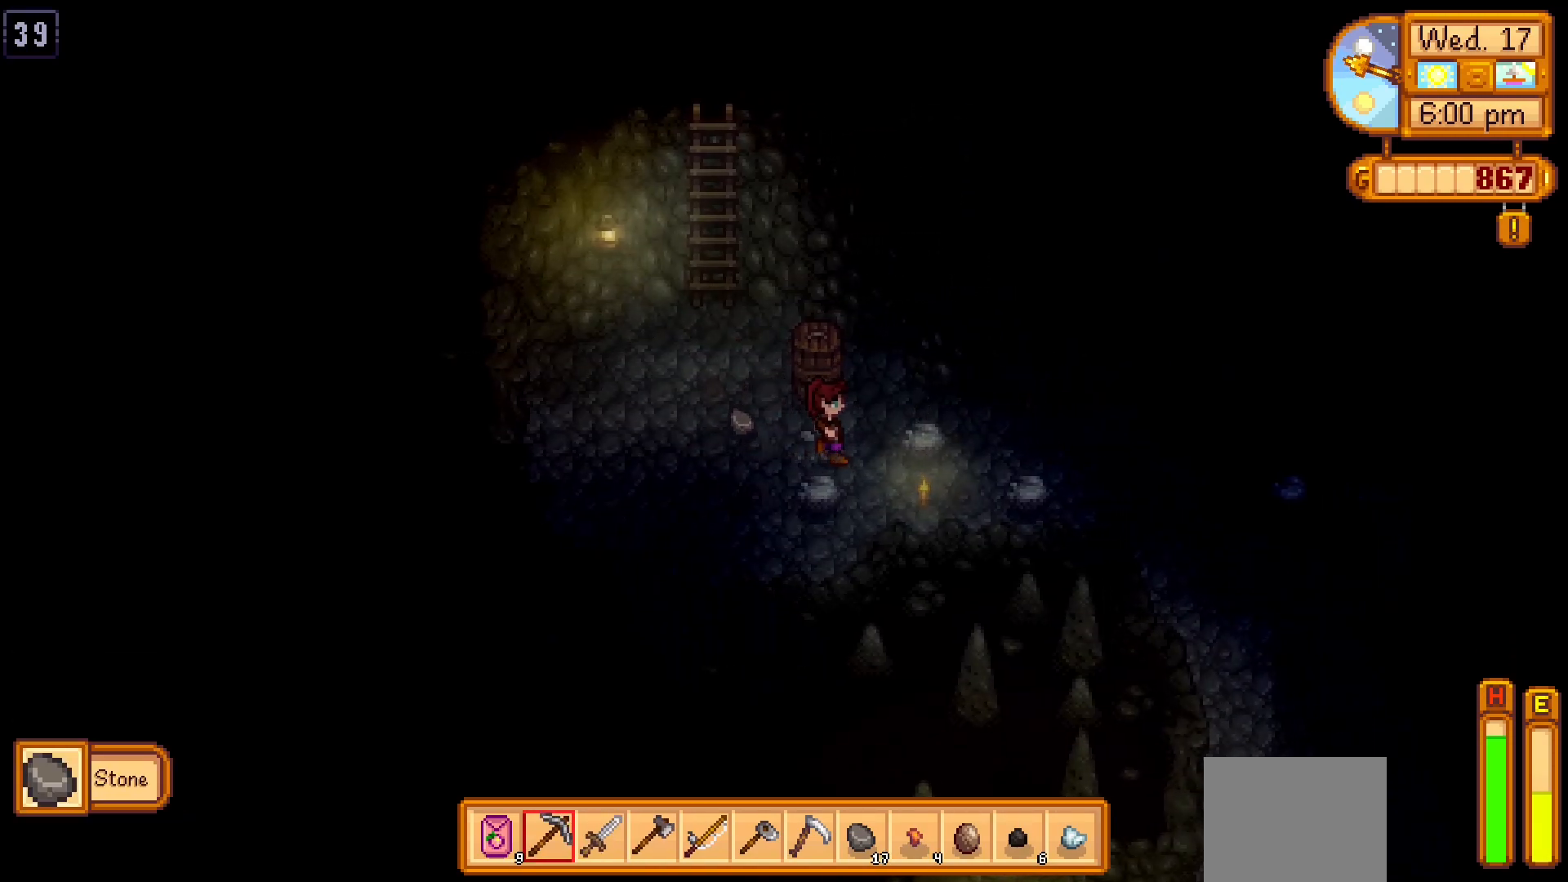
{"buttons": [], "left_stick": "right", "events": [[267, "X", "down"], [400, "X", "up"]]}
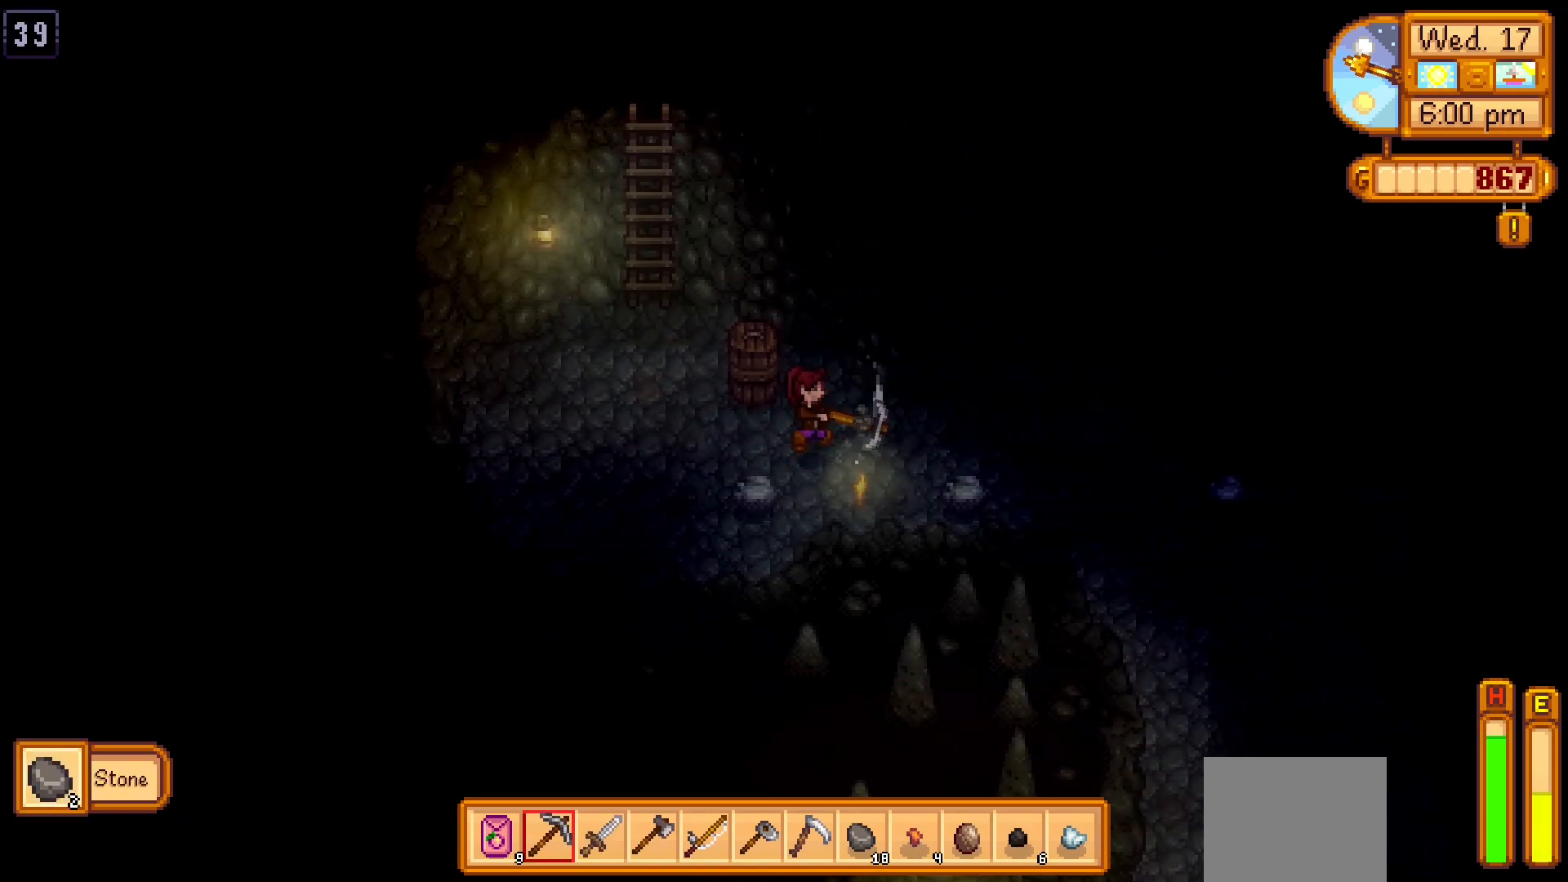
{"buttons": [], "left_stick": "down-right", "events": [[467, "left_stick", "down-right"]]}
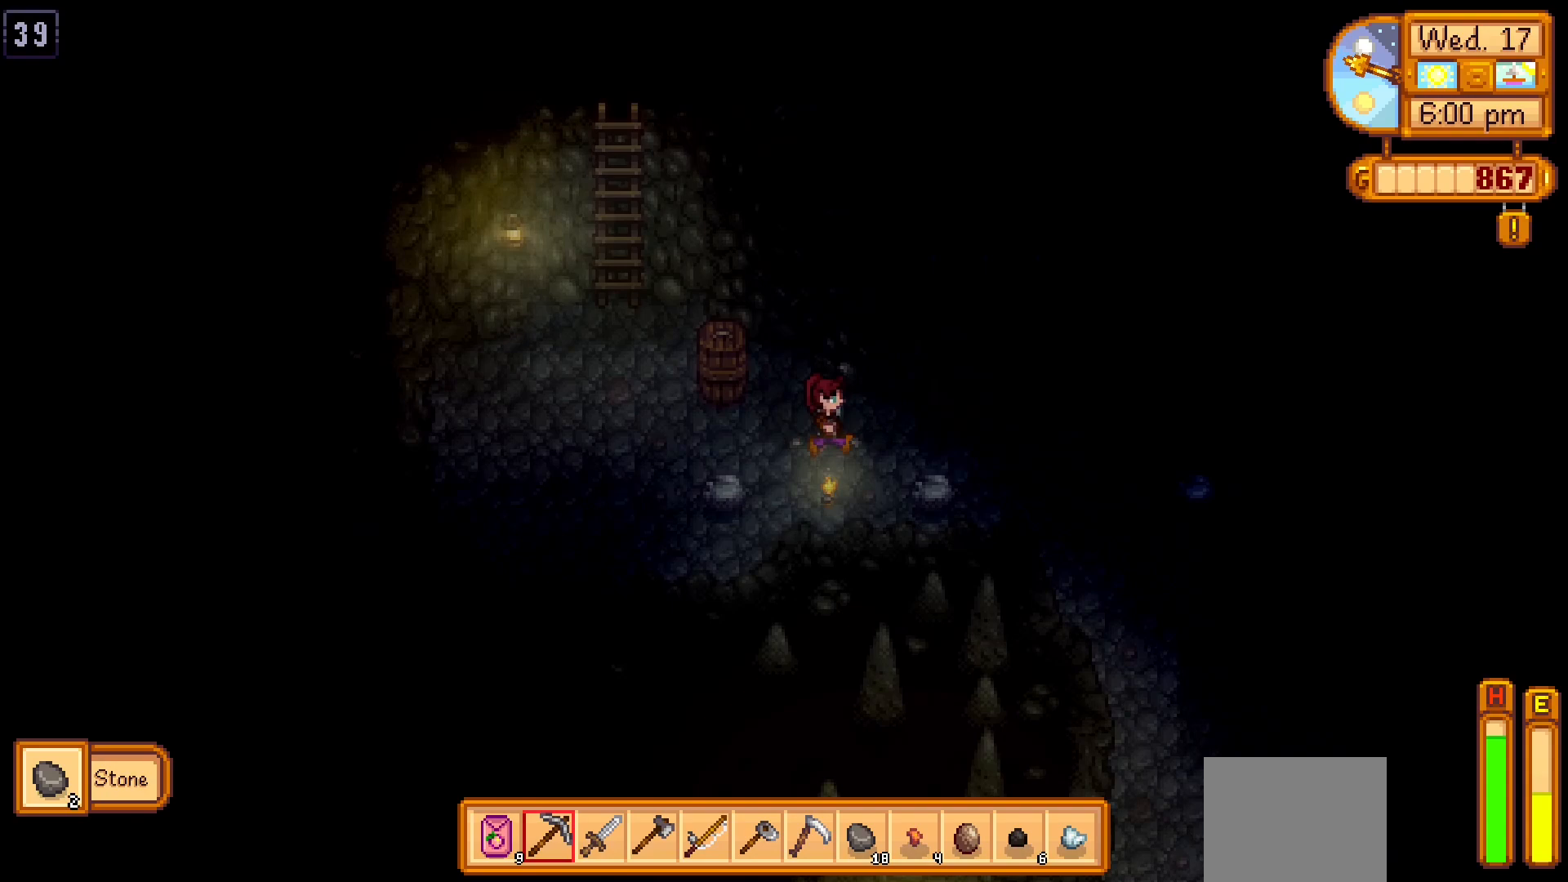
{"buttons": [], "left_stick": "down-right", "events": []}
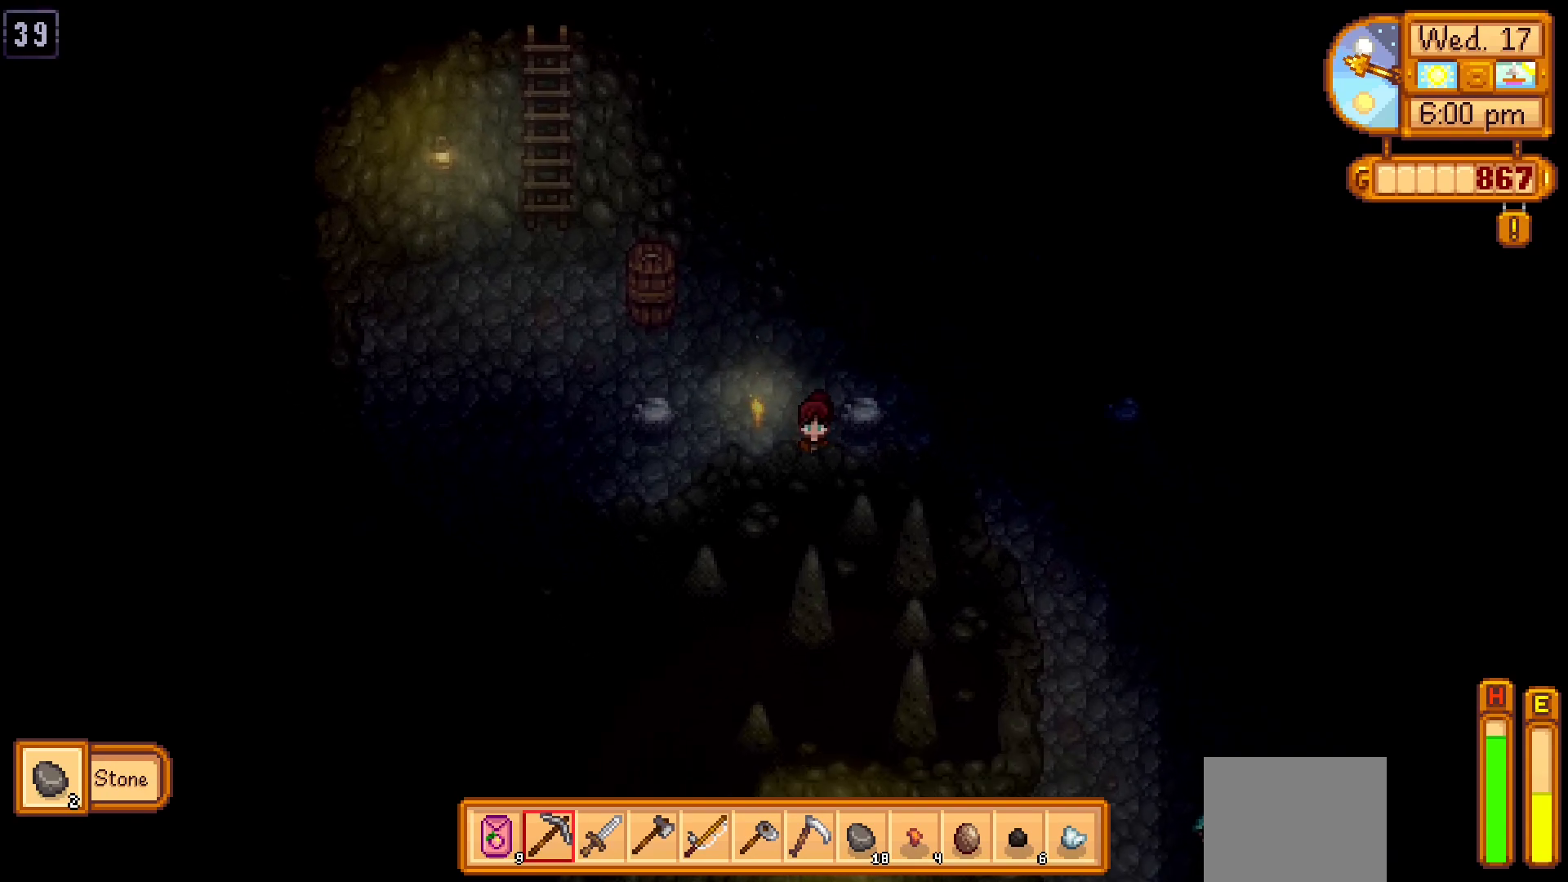
{"buttons": [], "left_stick": "down-right", "events": []}
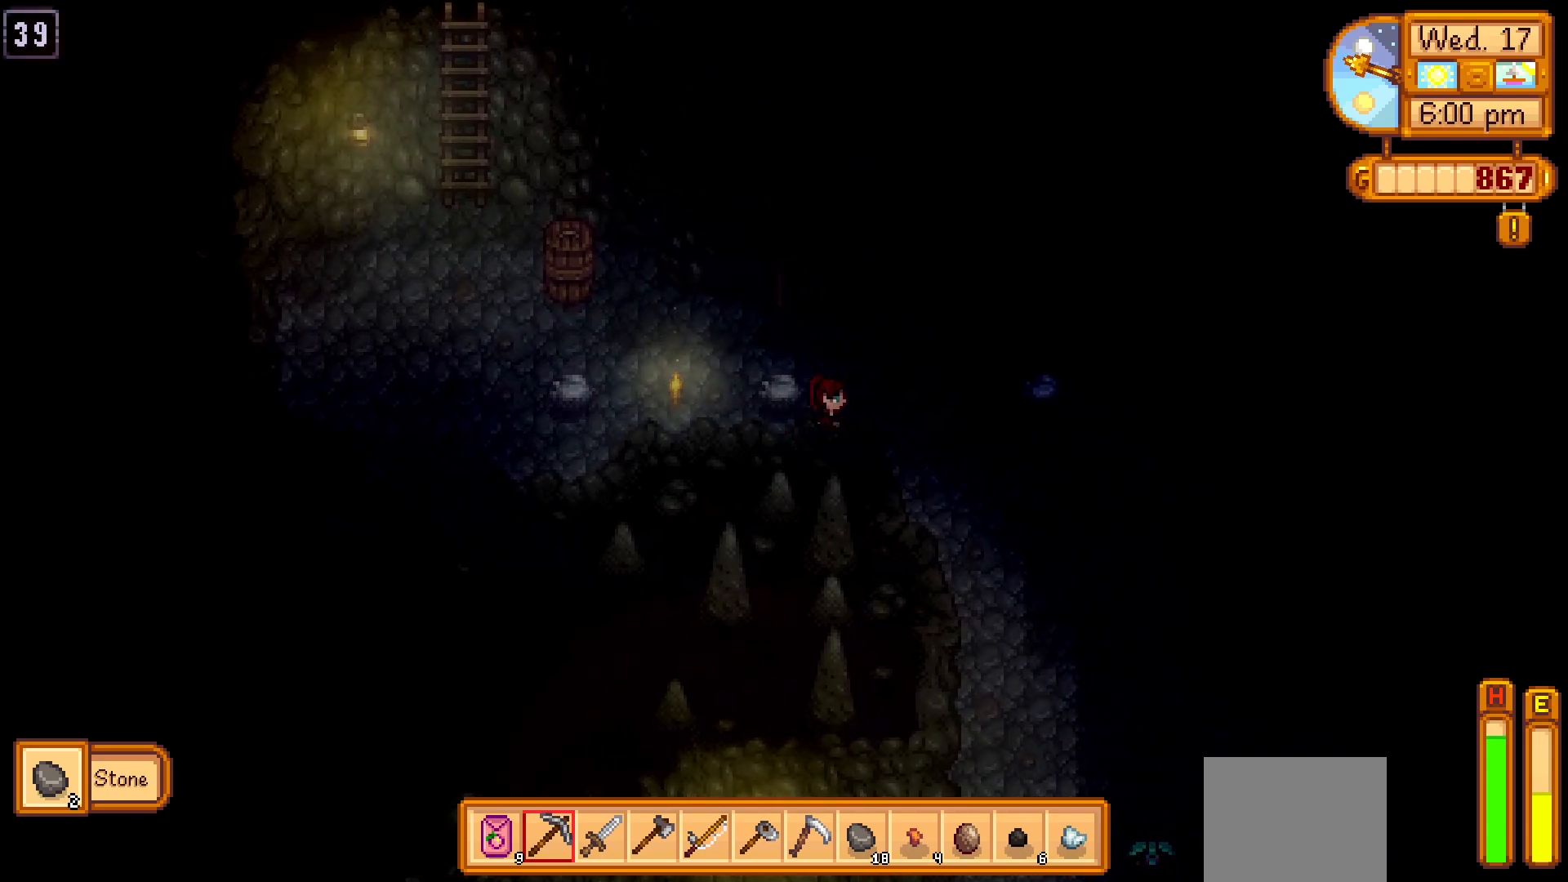
{"buttons": [], "left_stick": "down-right", "events": []}
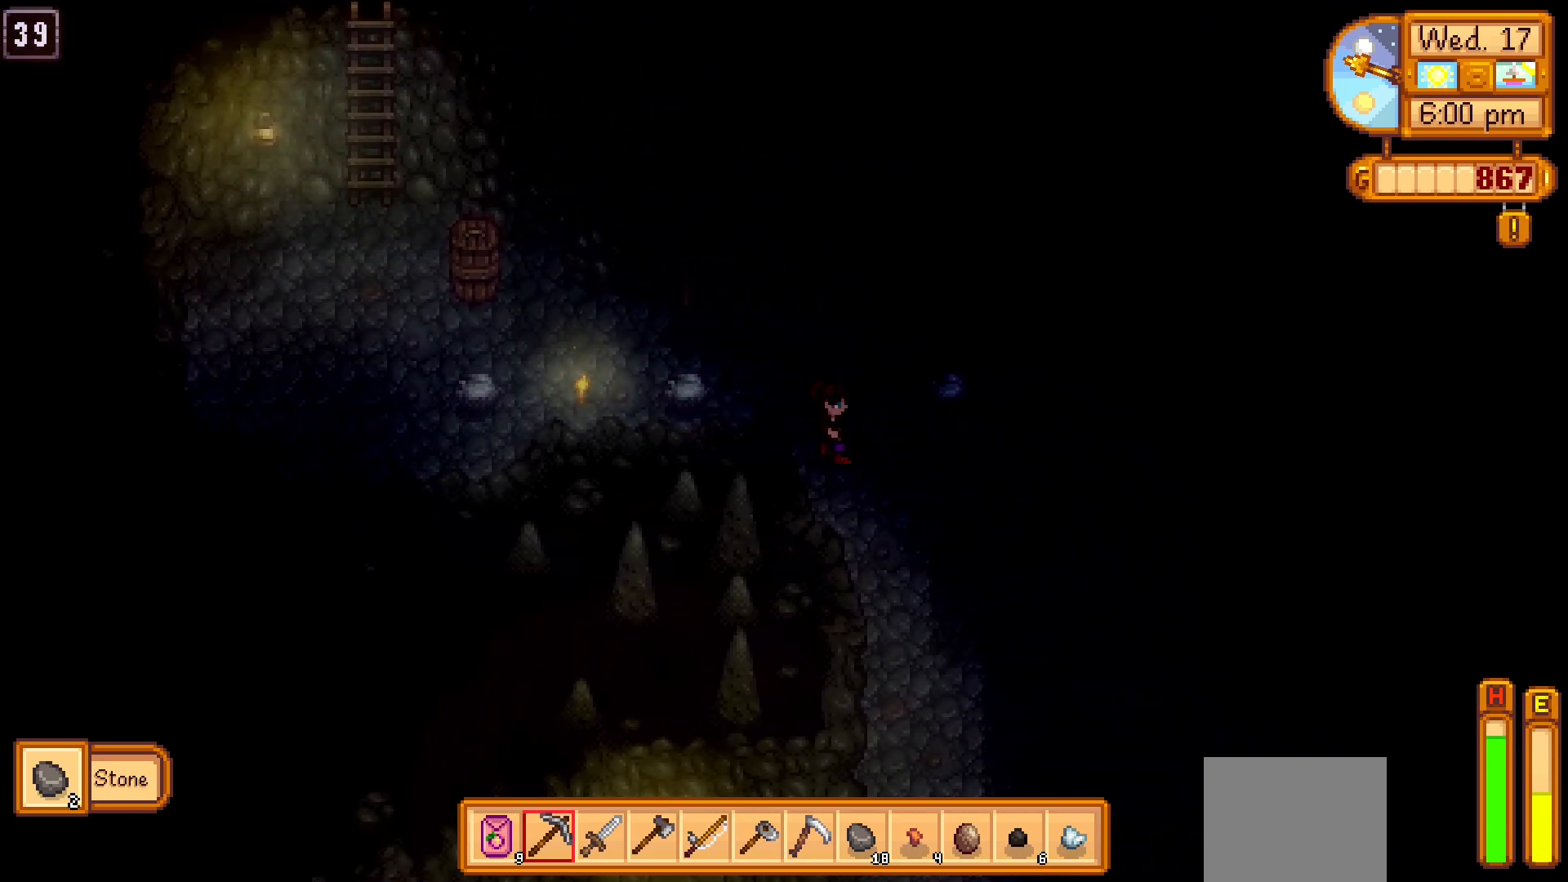
{"buttons": [], "left_stick": "down", "events": [[117, "left_stick", "down"]]}
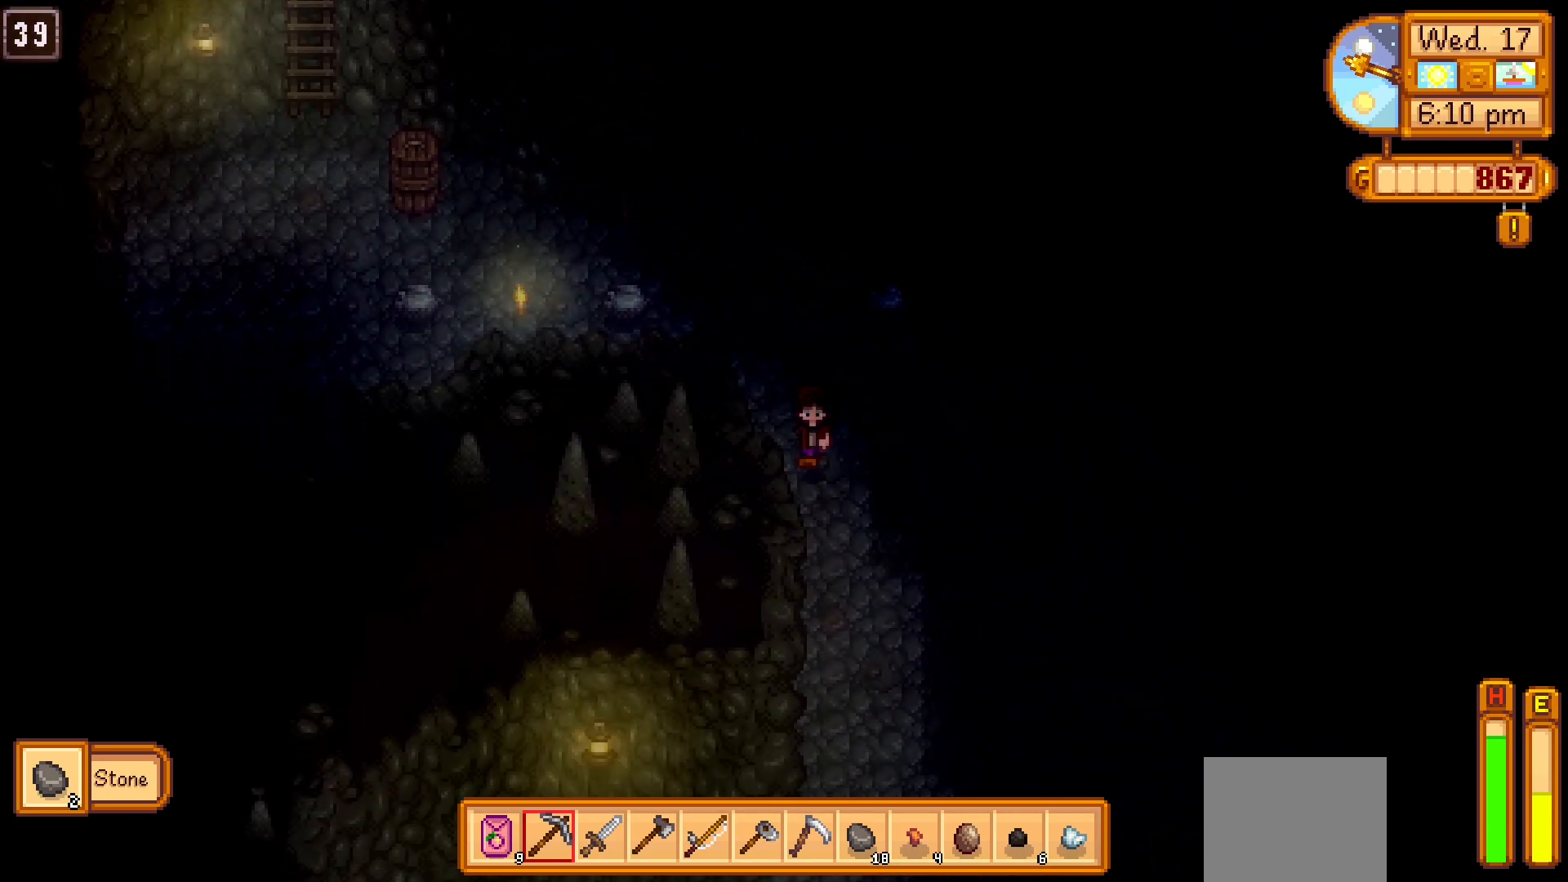
{"buttons": [], "left_stick": "down", "events": []}
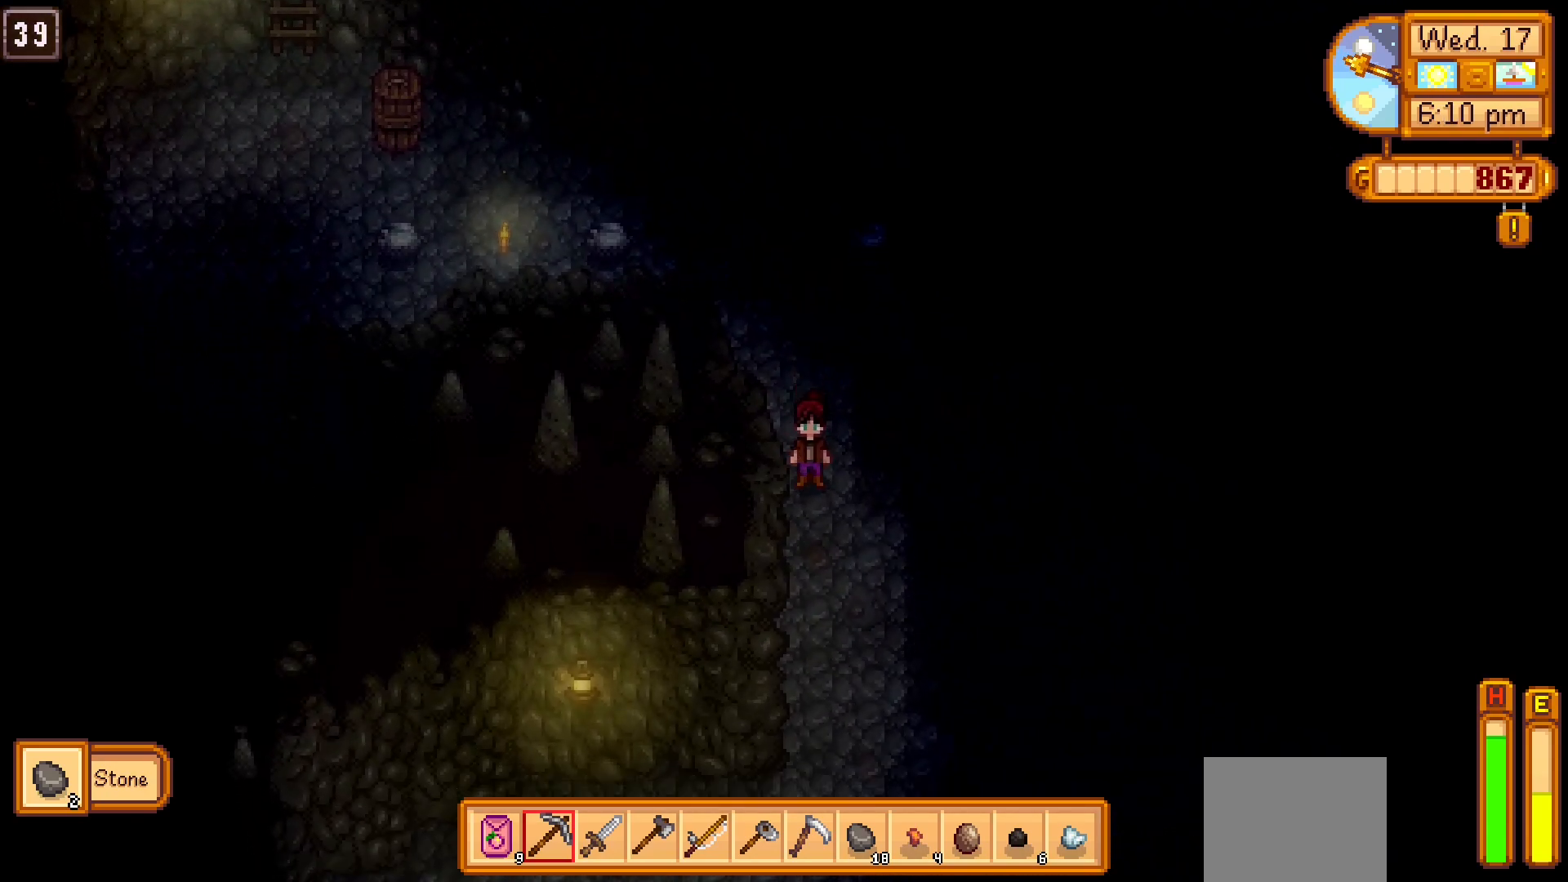
{"buttons": [], "left_stick": "down", "events": []}
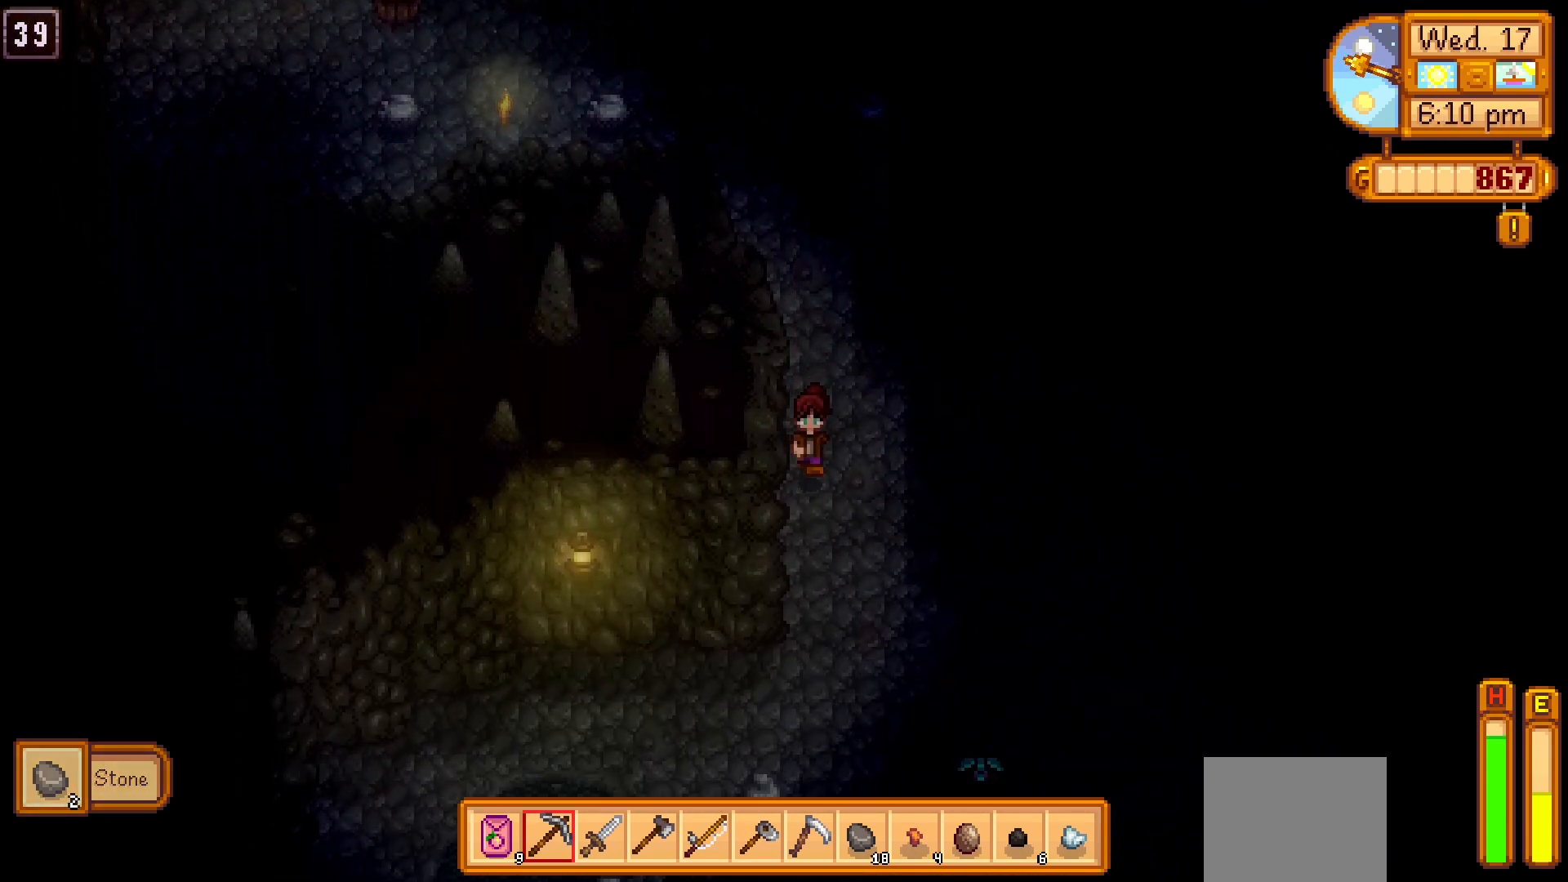
{"buttons": [], "left_stick": "down", "events": []}
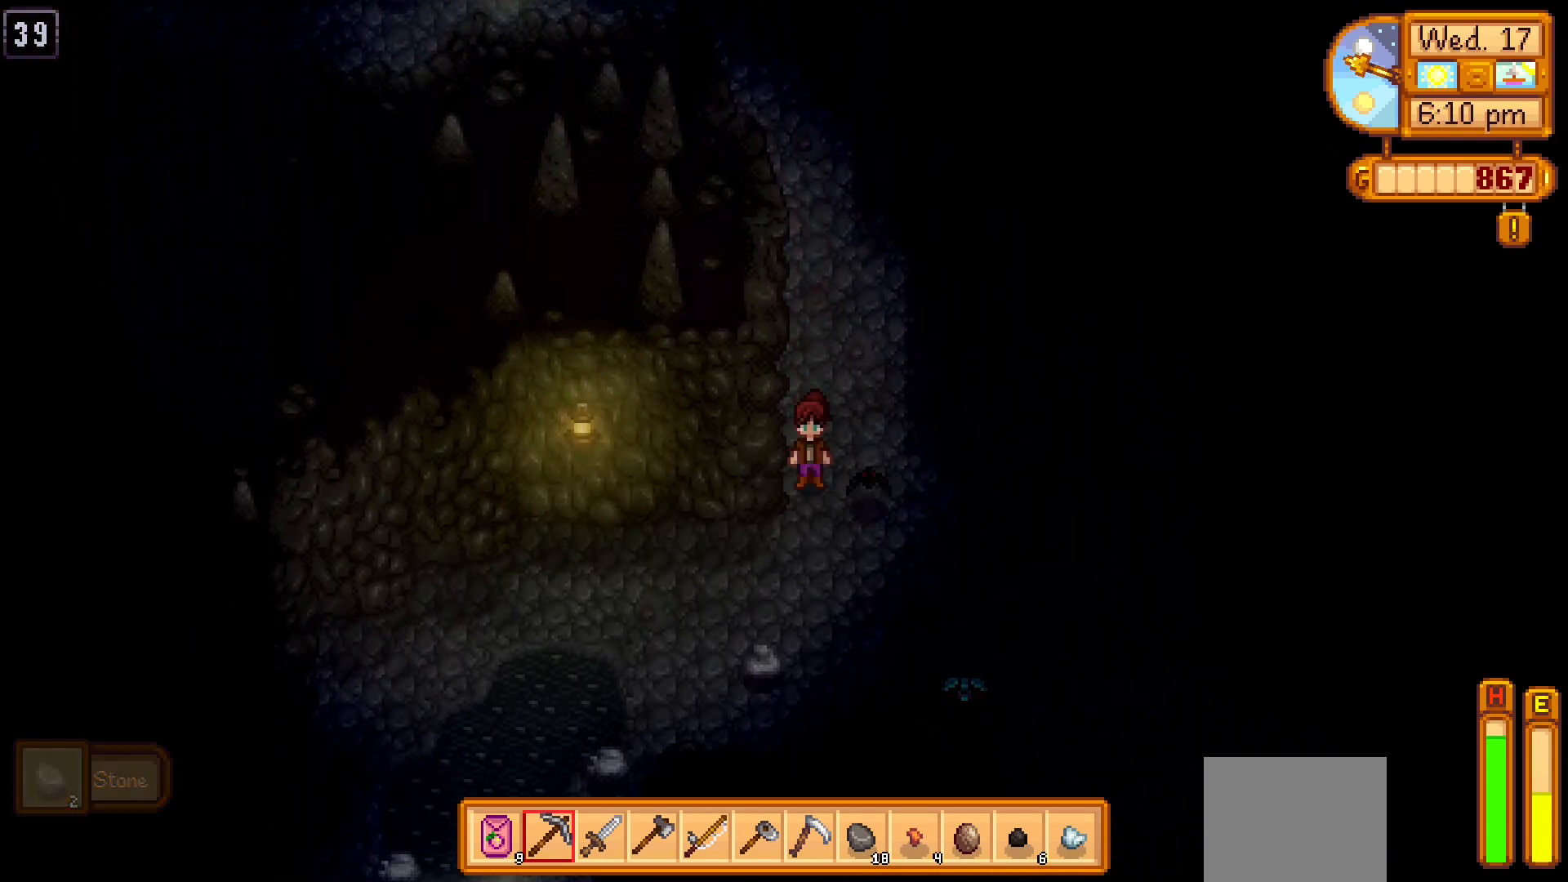
{"buttons": [], "left_stick": "down-left", "events": [[117, "left_stick", "down-left"]]}
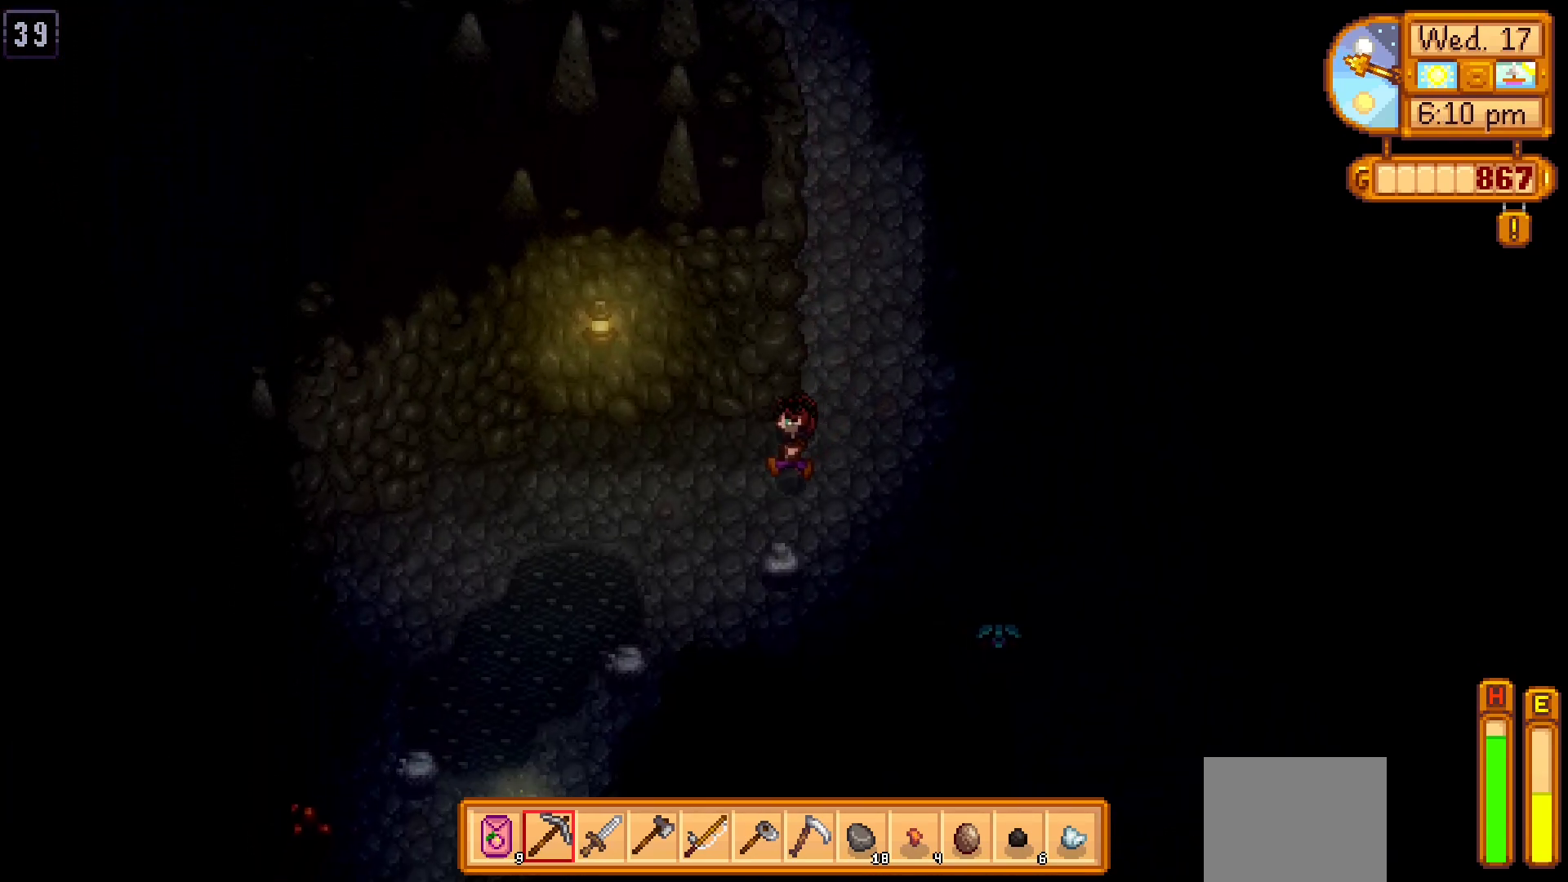
{"buttons": [], "left_stick": "down-left", "events": []}
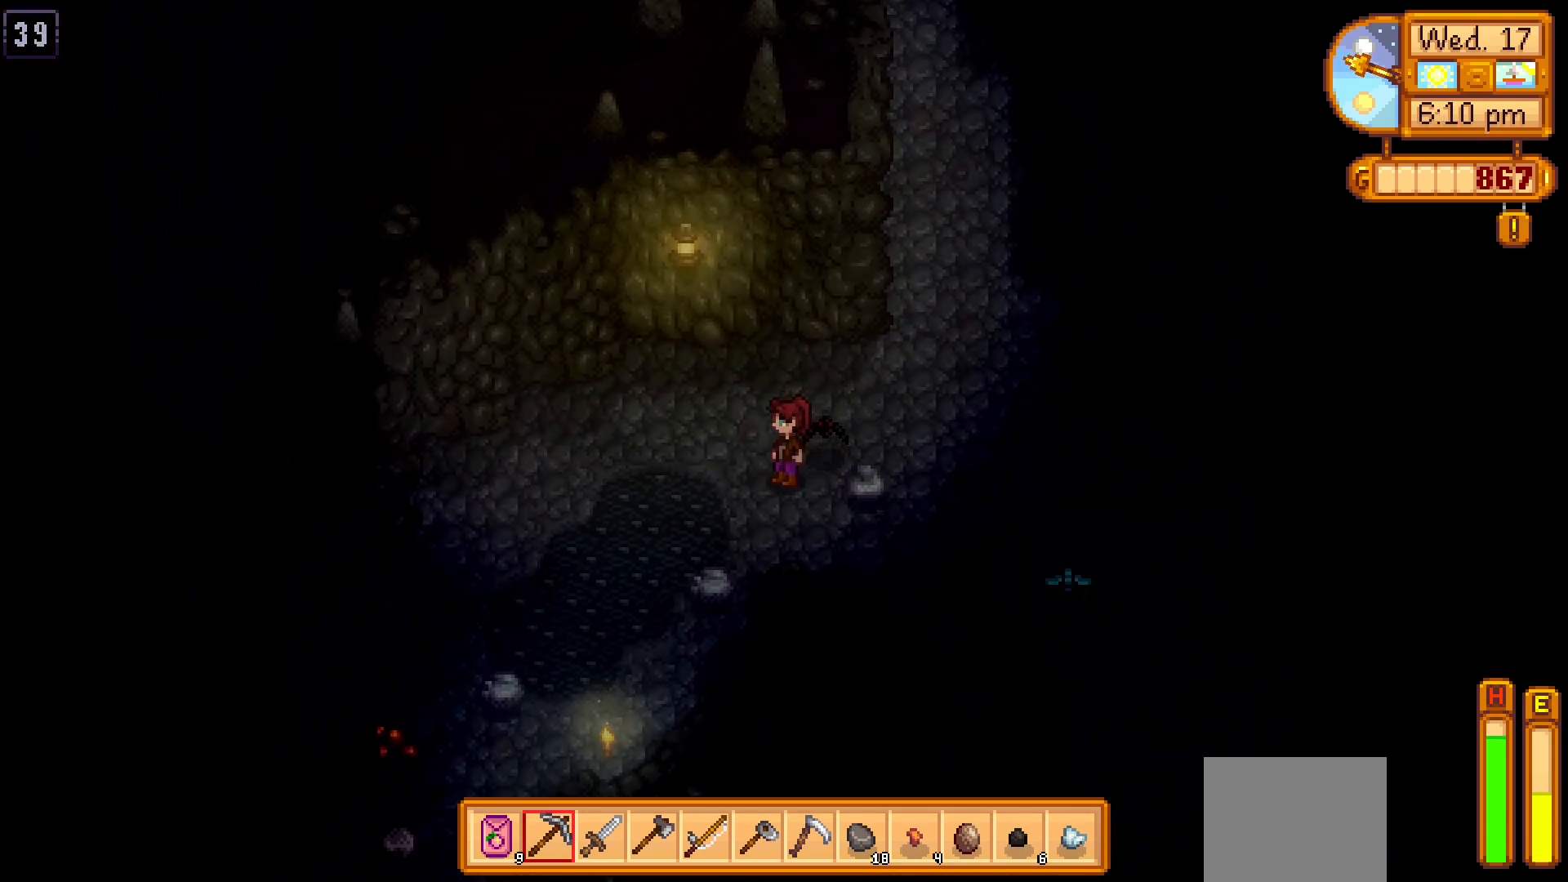
{"buttons": [], "left_stick": "center", "events": [[67, "left_stick", "down-right"], [167, "left_stick", "right"], [267, "X", "down"], [333, "left_stick", "center"], [400, "X", "up"]]}
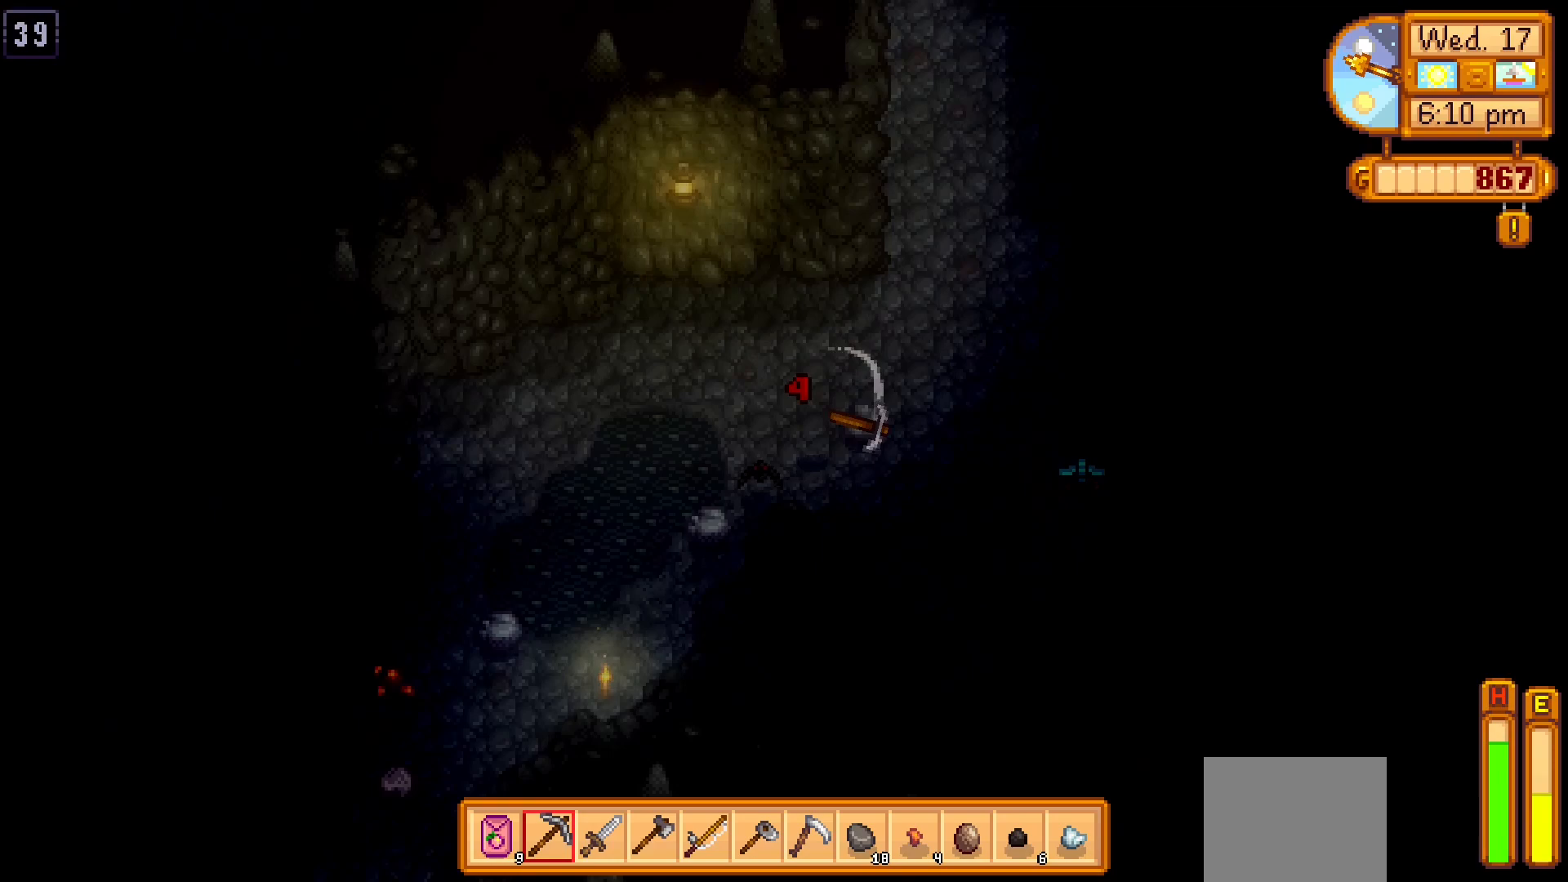
{"buttons": [], "left_stick": "left", "events": [[267, "left_stick", "left"]]}